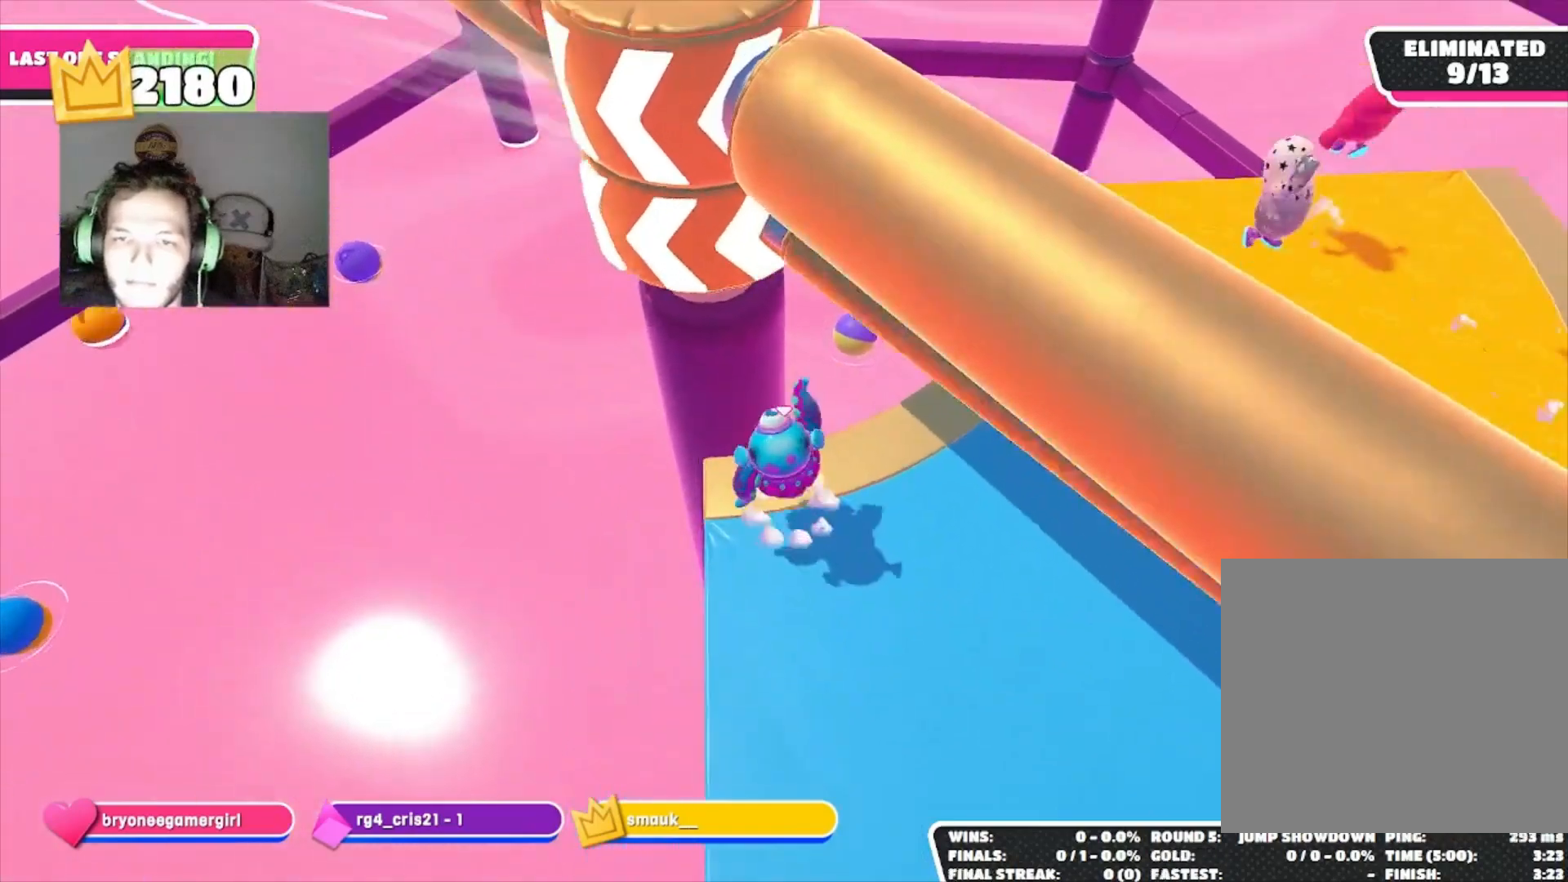
Gameplay with a controller (PlayStation layout); each line is a JSON object with the inputs held at the frame after it. "events" lists button and stick changes between this image and that frame as [ms after this image, input, new state], when the widget could be followed in between.
{"buttons": [], "left_stick": "up-right", "right_stick": "center", "events": [[67, "left_stick", "down"], [233, "left_stick", "right"], [267, "right_stick", "left"], [400, "right_stick", "center"], [433, "left_stick", "up-right"]]}
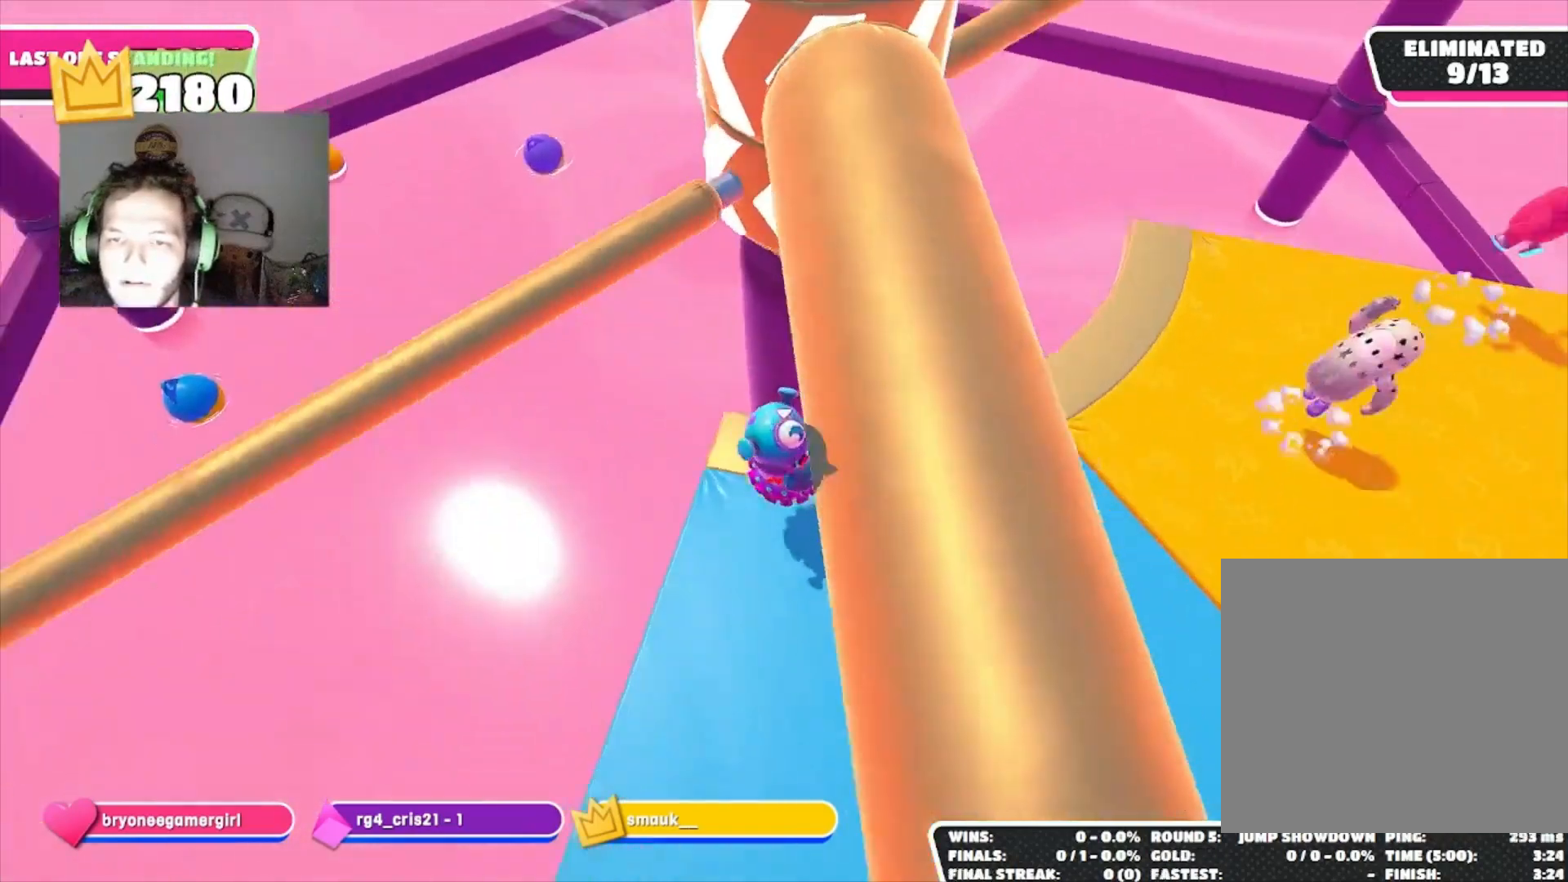
{"buttons": [], "left_stick": "down-right", "right_stick": "center", "events": [[267, "left_stick", "up-left"], [333, "left_stick", "down-left"], [400, "left_stick", "down-right"]]}
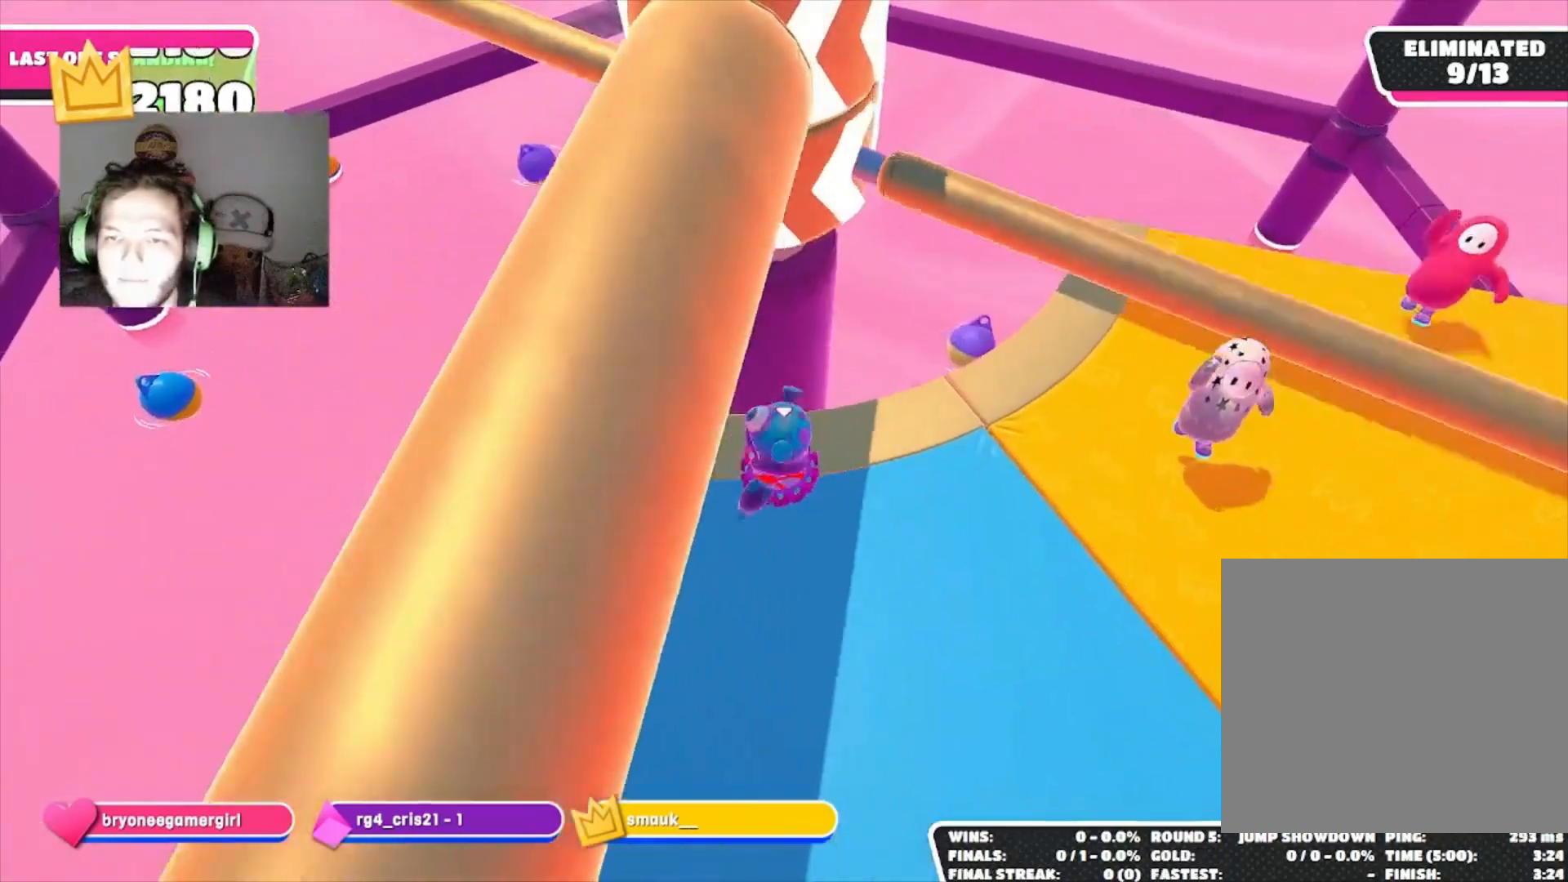
{"buttons": [], "left_stick": "left", "right_stick": "up-right", "events": [[33, "left_stick", "center"], [100, "CROSS", "down"], [133, "left_stick", "down-right"], [167, "CROSS", "up"], [233, "left_stick", "down-left"], [367, "left_stick", "left"], [367, "right_stick", "up-right"]]}
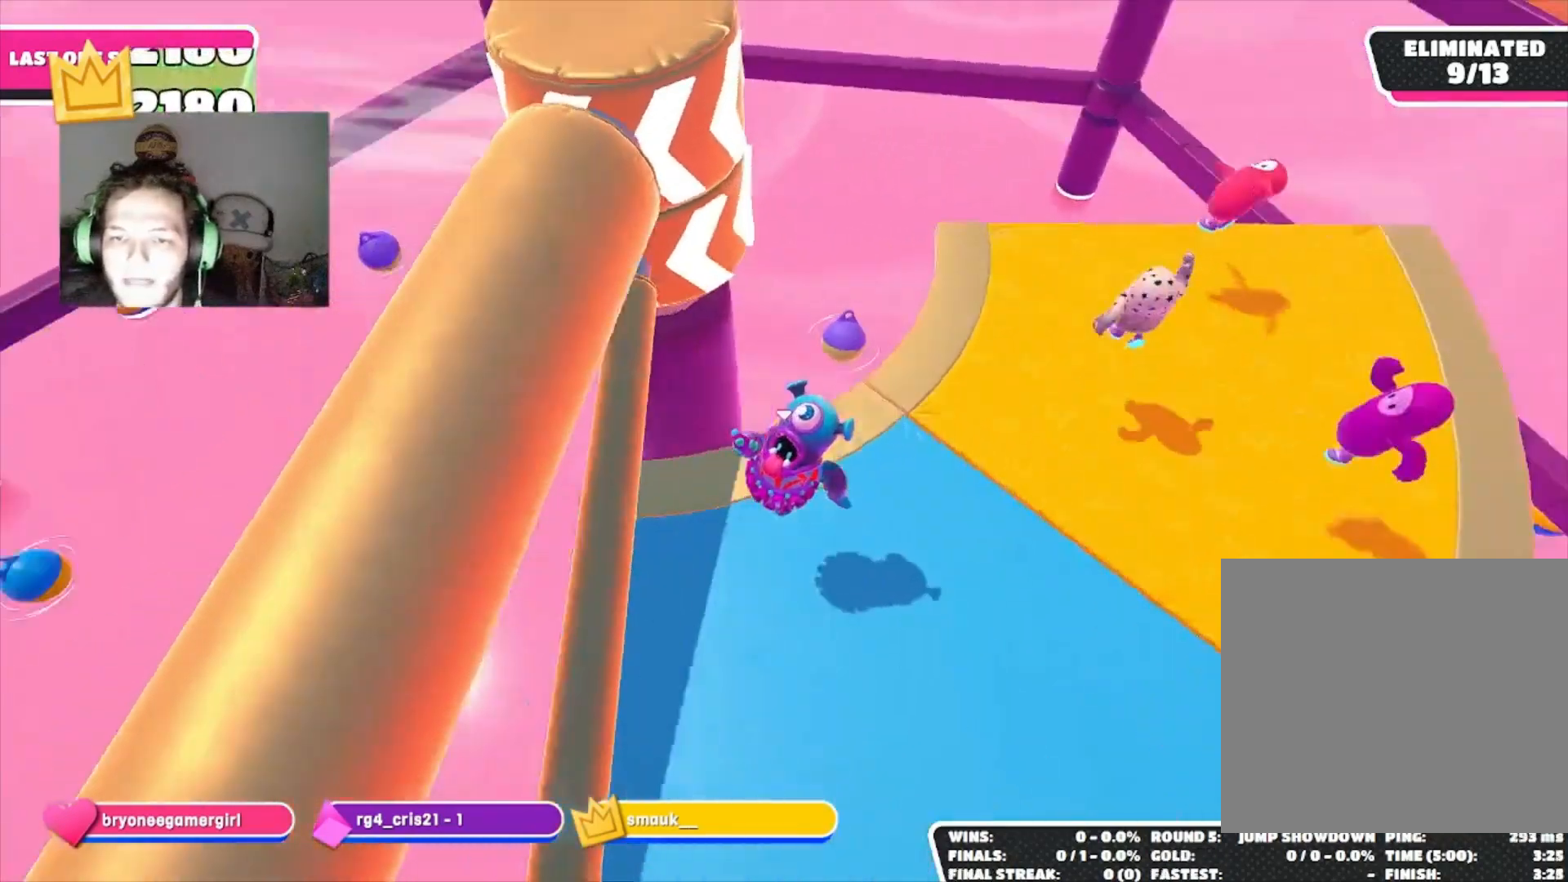
{"buttons": [], "left_stick": "up", "right_stick": "center", "events": [[67, "right_stick", "center"], [333, "left_stick", "down-left"], [467, "left_stick", "up"]]}
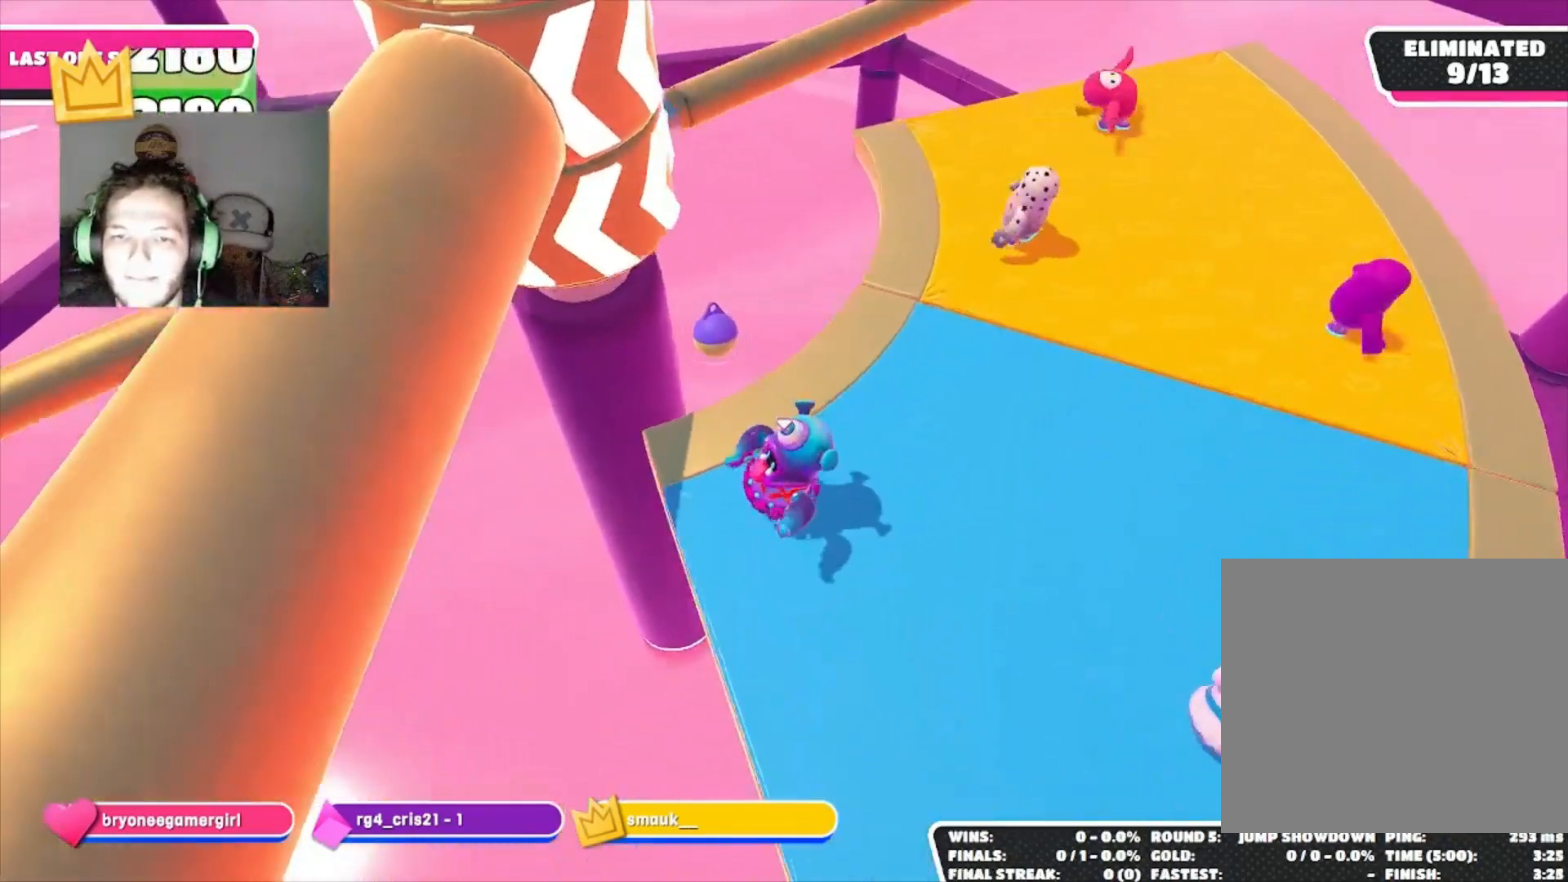
{"buttons": [], "left_stick": "center", "right_stick": "center", "events": [[100, "left_stick", "right"], [167, "left_stick", "center"], [333, "CROSS", "down"], [333, "left_stick", "right"], [433, "CROSS", "up"], [500, "left_stick", "center"]]}
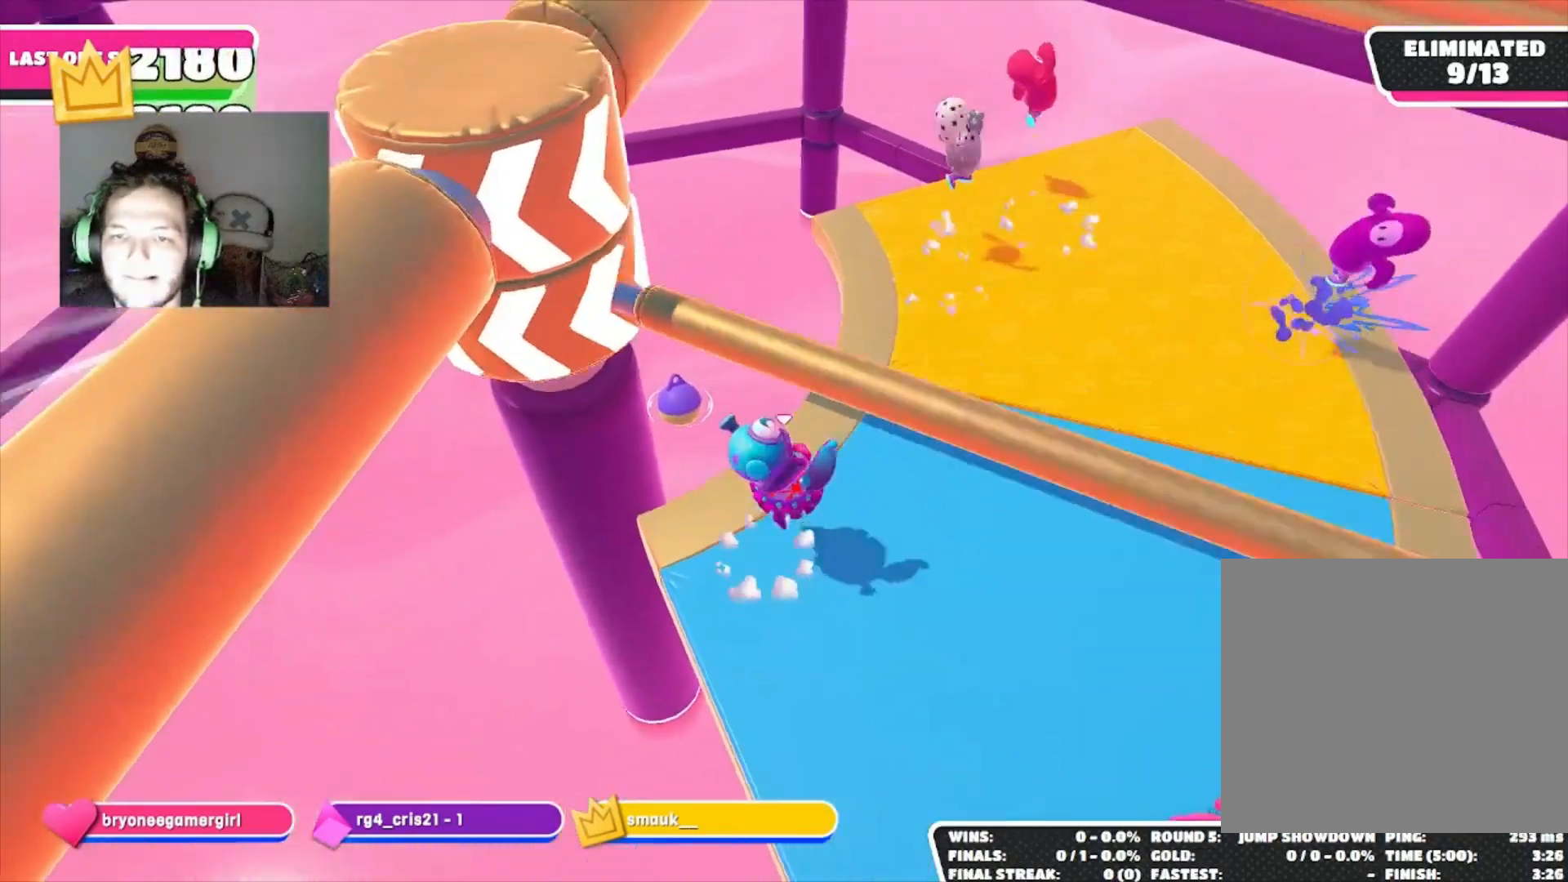
{"buttons": [], "left_stick": "up", "right_stick": "down-right", "events": [[33, "left_stick", "right"], [67, "left_stick", "down-left"], [133, "right_stick", "up"], [300, "right_stick", "center"], [367, "left_stick", "up"], [433, "right_stick", "down-right"]]}
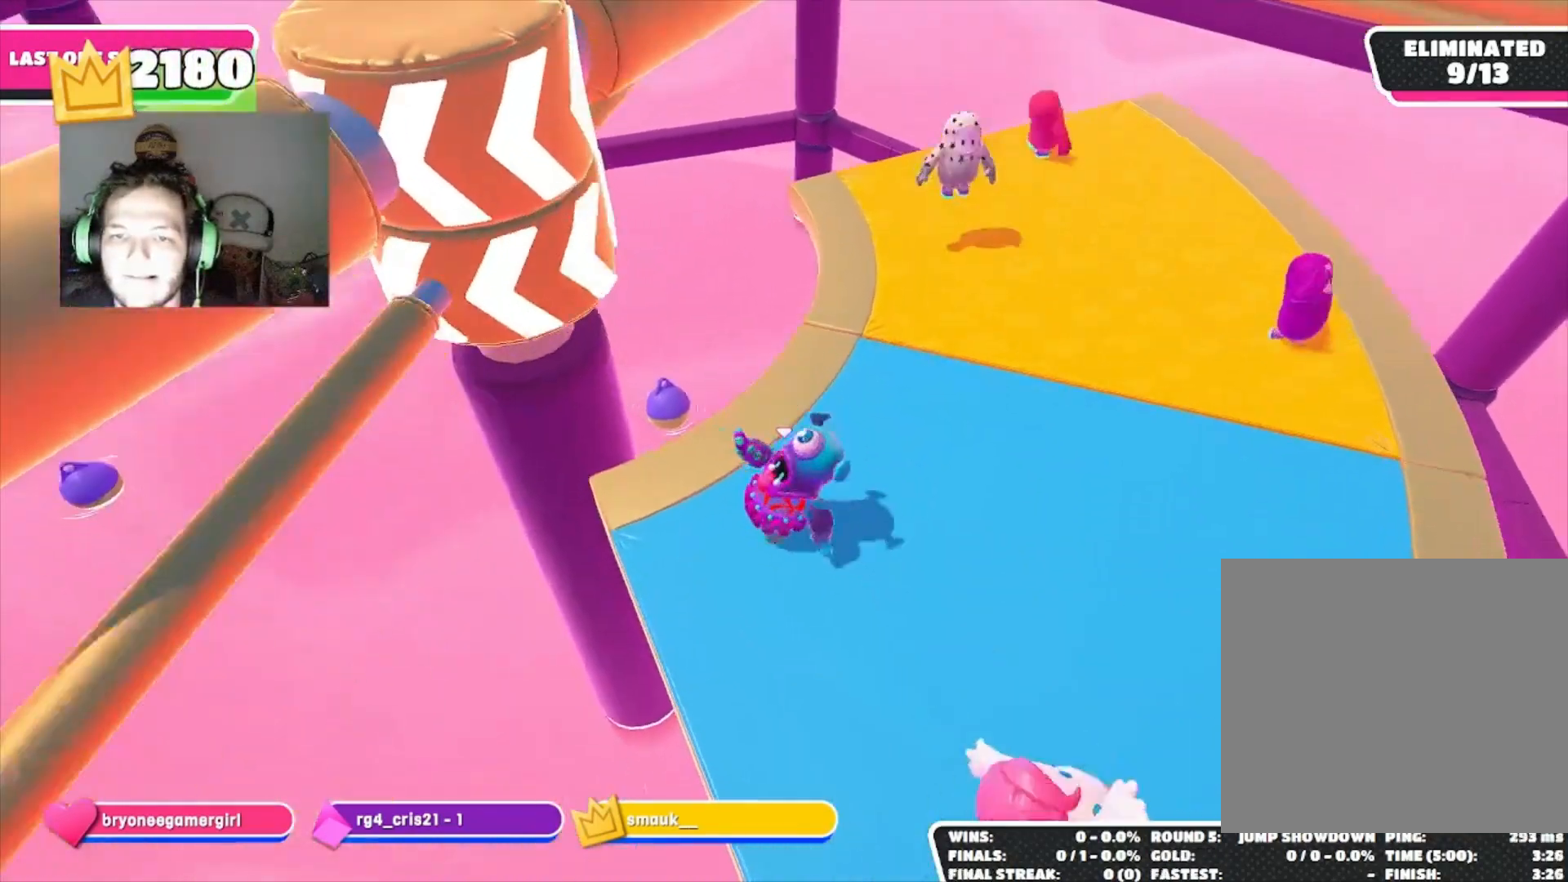
{"buttons": [], "left_stick": "down-left", "right_stick": "center", "events": [[67, "right_stick", "center"], [233, "left_stick", "center"], [300, "left_stick", "down-left"], [400, "CROSS", "down"], [467, "CROSS", "up"]]}
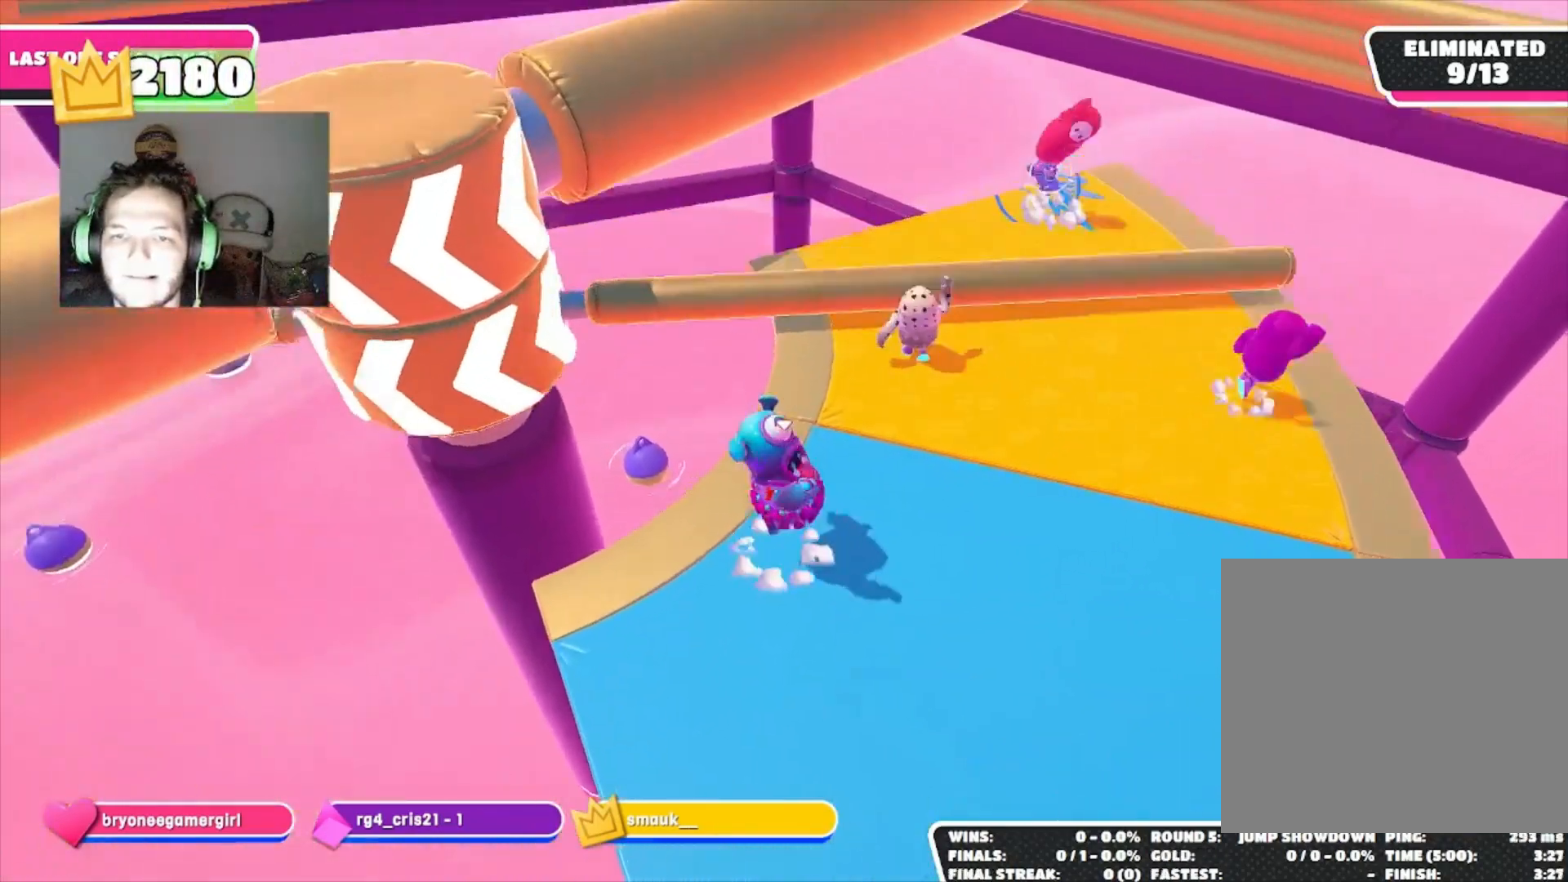
{"buttons": [], "left_stick": "center", "right_stick": "center", "events": [[133, "left_stick", "down-right"], [333, "left_stick", "center"]]}
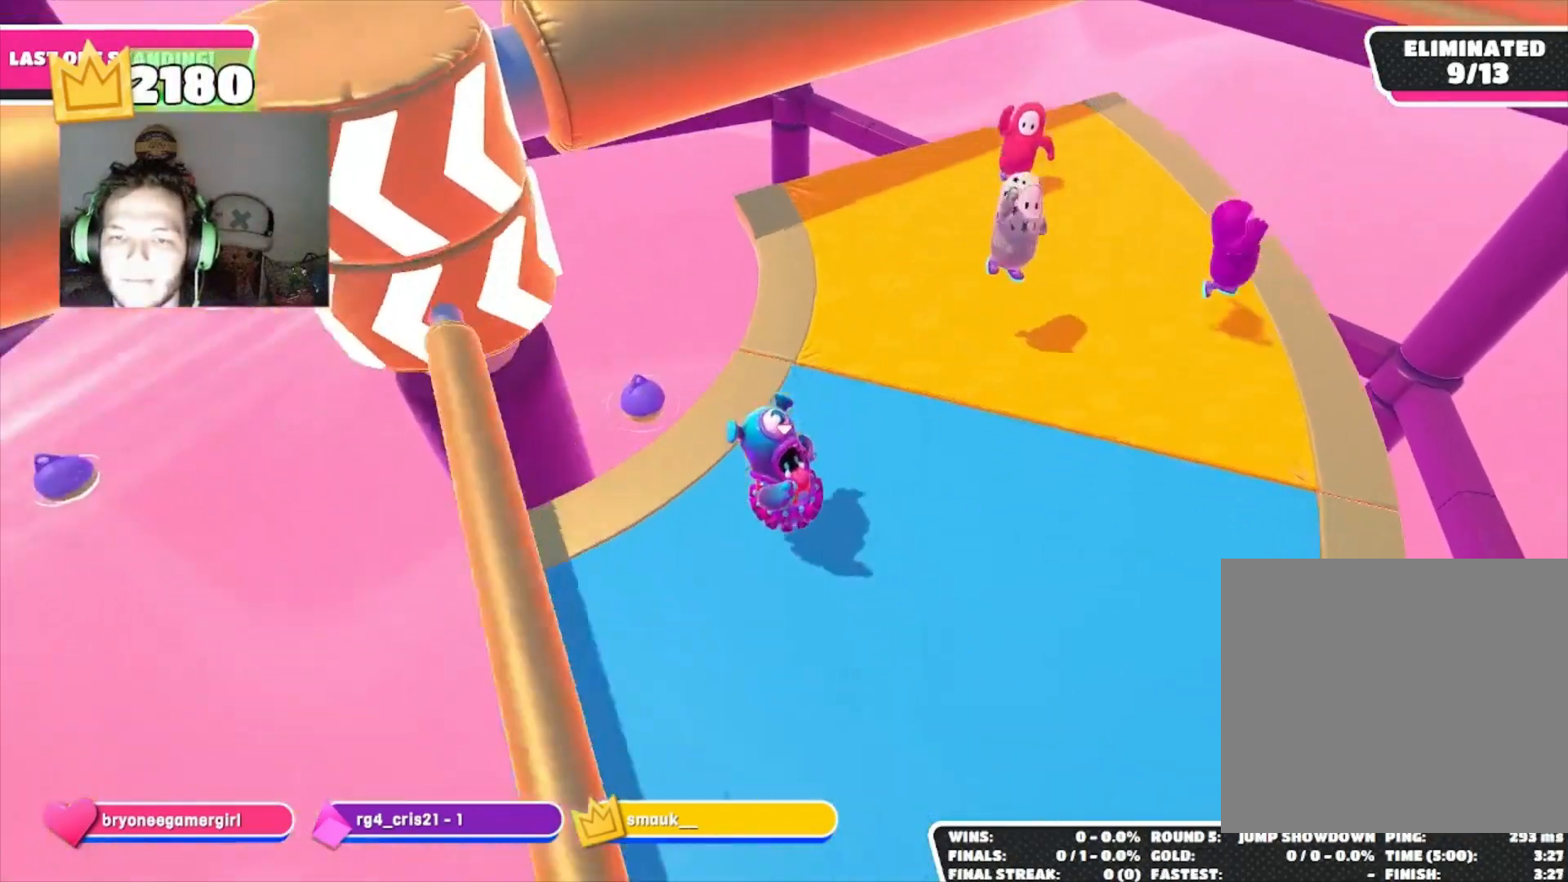
{"buttons": [], "left_stick": "left", "right_stick": "down", "events": [[67, "left_stick", "left"], [100, "CROSS", "down"], [167, "CROSS", "up"], [167, "left_stick", "center"], [367, "left_stick", "left"], [433, "right_stick", "down"]]}
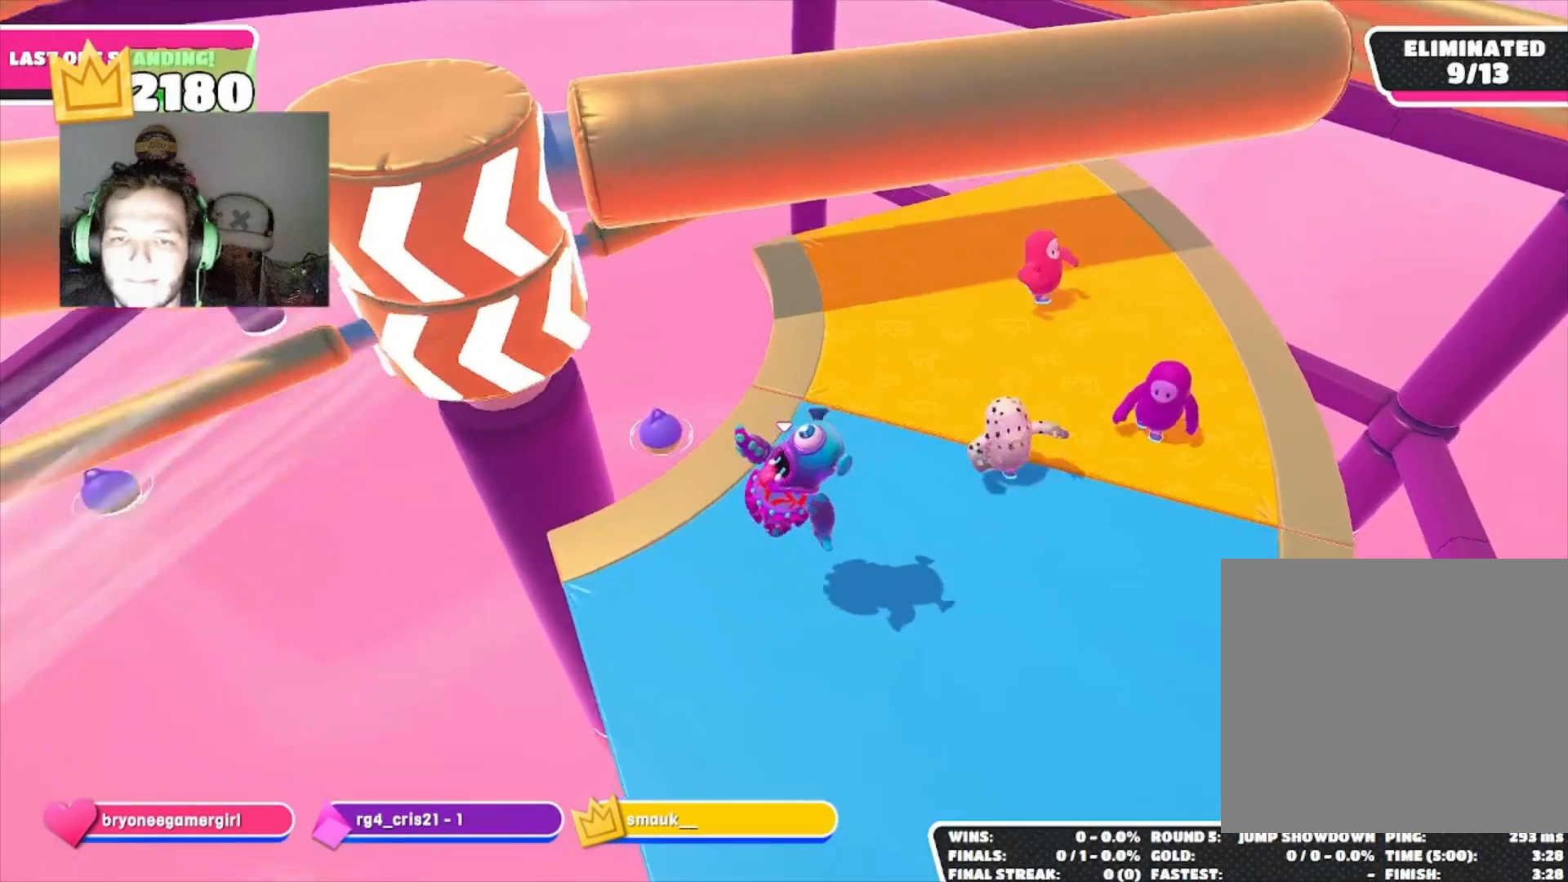
{"buttons": [], "left_stick": "up-right", "right_stick": "center", "events": [[133, "left_stick", "up-left"], [133, "right_stick", "center"], [267, "left_stick", "up-right"], [333, "CROSS", "down"], [433, "CROSS", "up"]]}
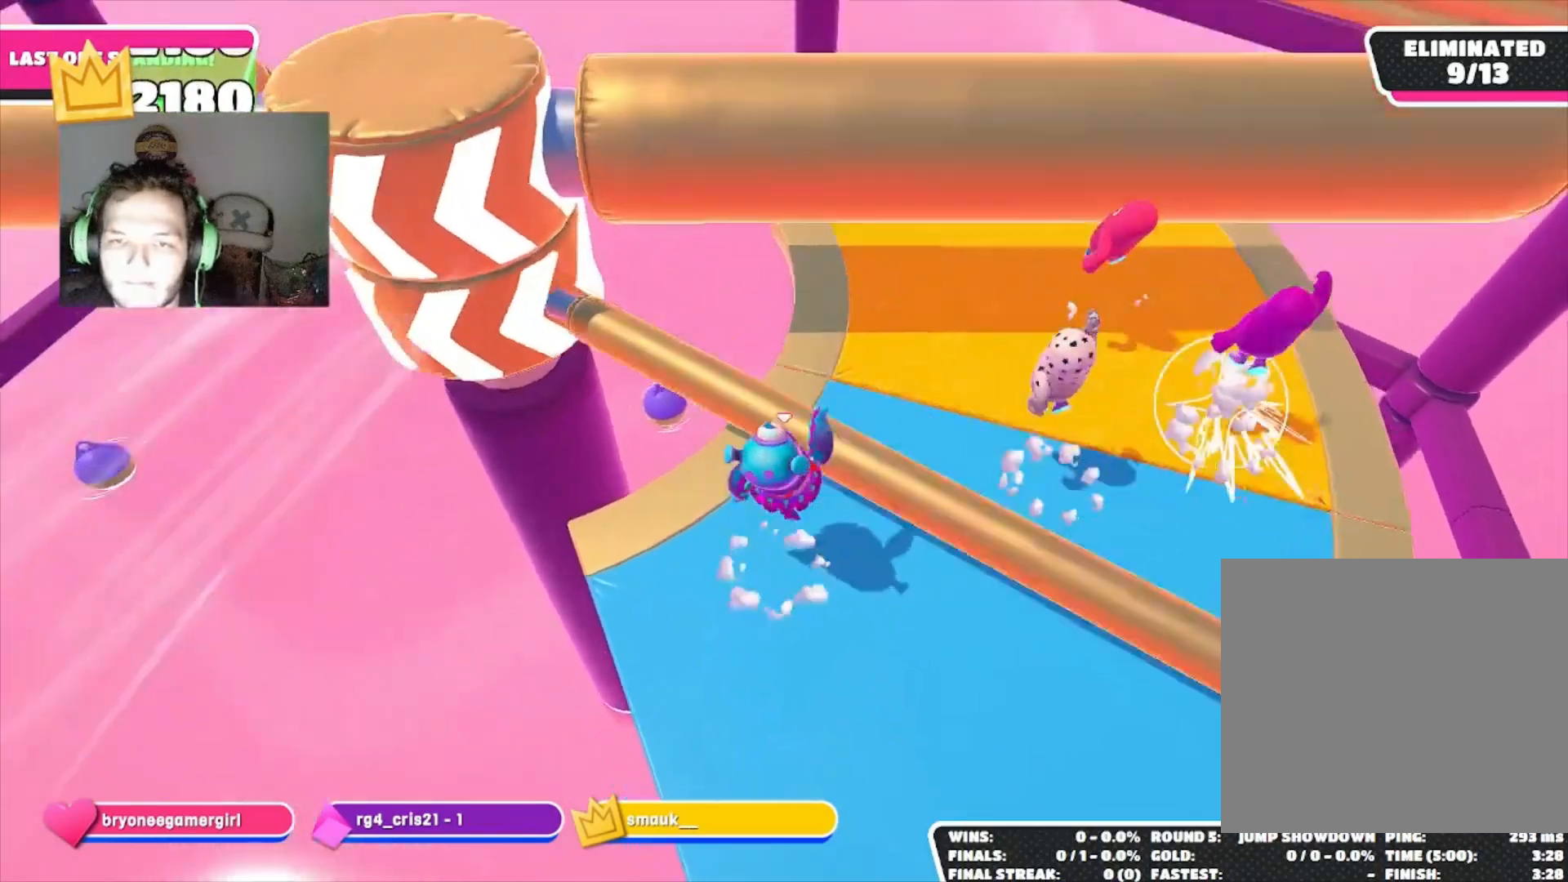
{"buttons": [], "left_stick": "up-right", "right_stick": "down-left", "events": [[100, "right_stick", "left"], [267, "right_stick", "center"], [400, "right_stick", "down-left"]]}
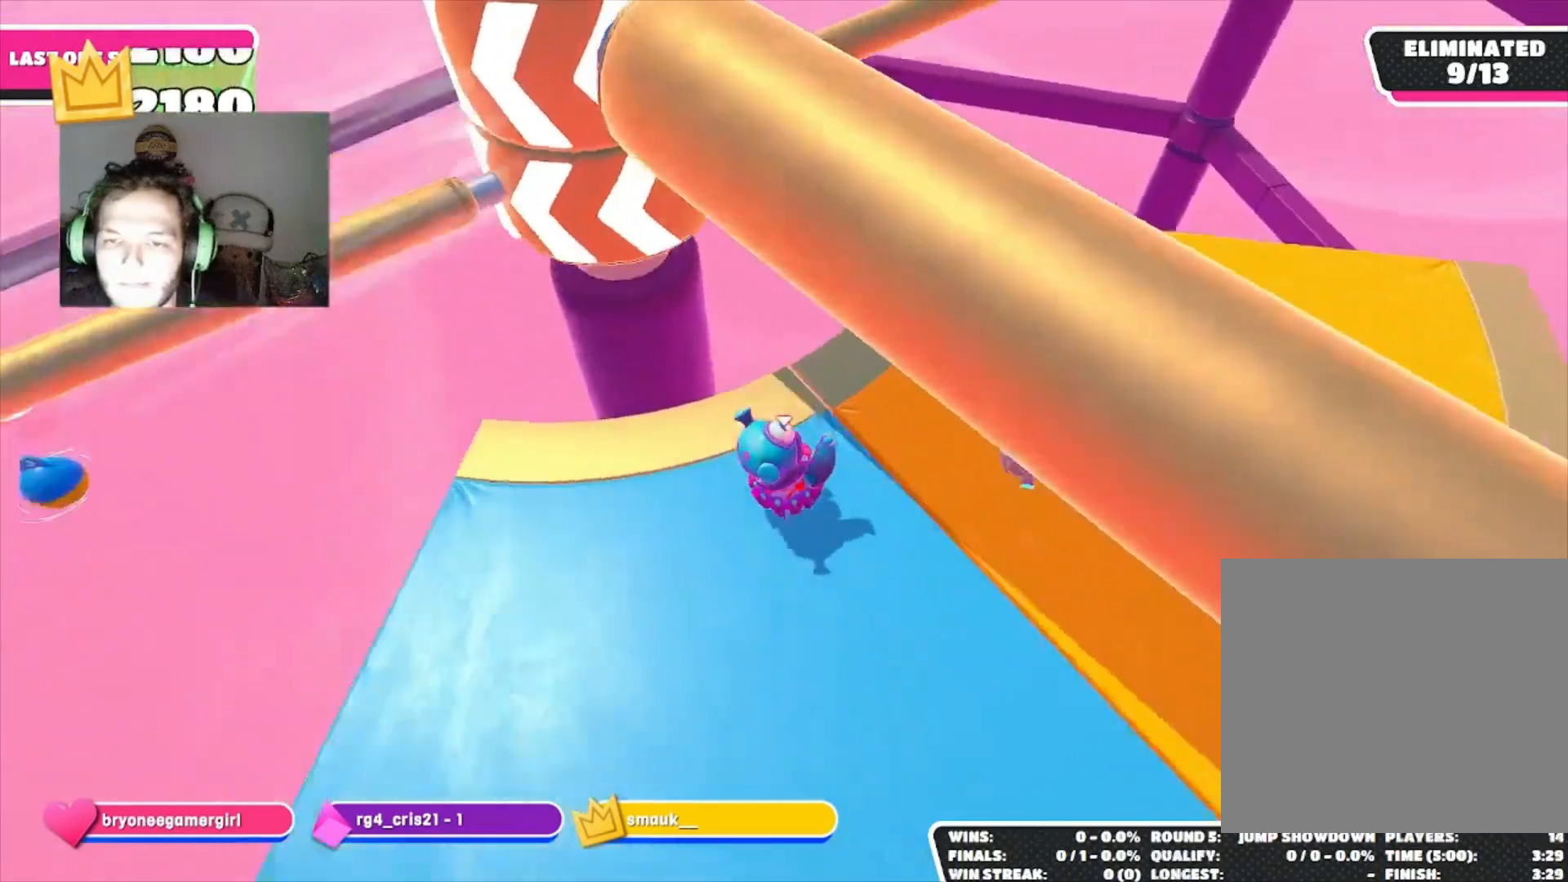
{"buttons": ["CROSS"], "left_stick": "right", "right_stick": "center", "events": [[67, "right_stick", "center"], [200, "left_stick", "left"], [267, "left_stick", "down-left"], [367, "left_stick", "down-right"], [433, "CROSS", "down"], [433, "left_stick", "right"]]}
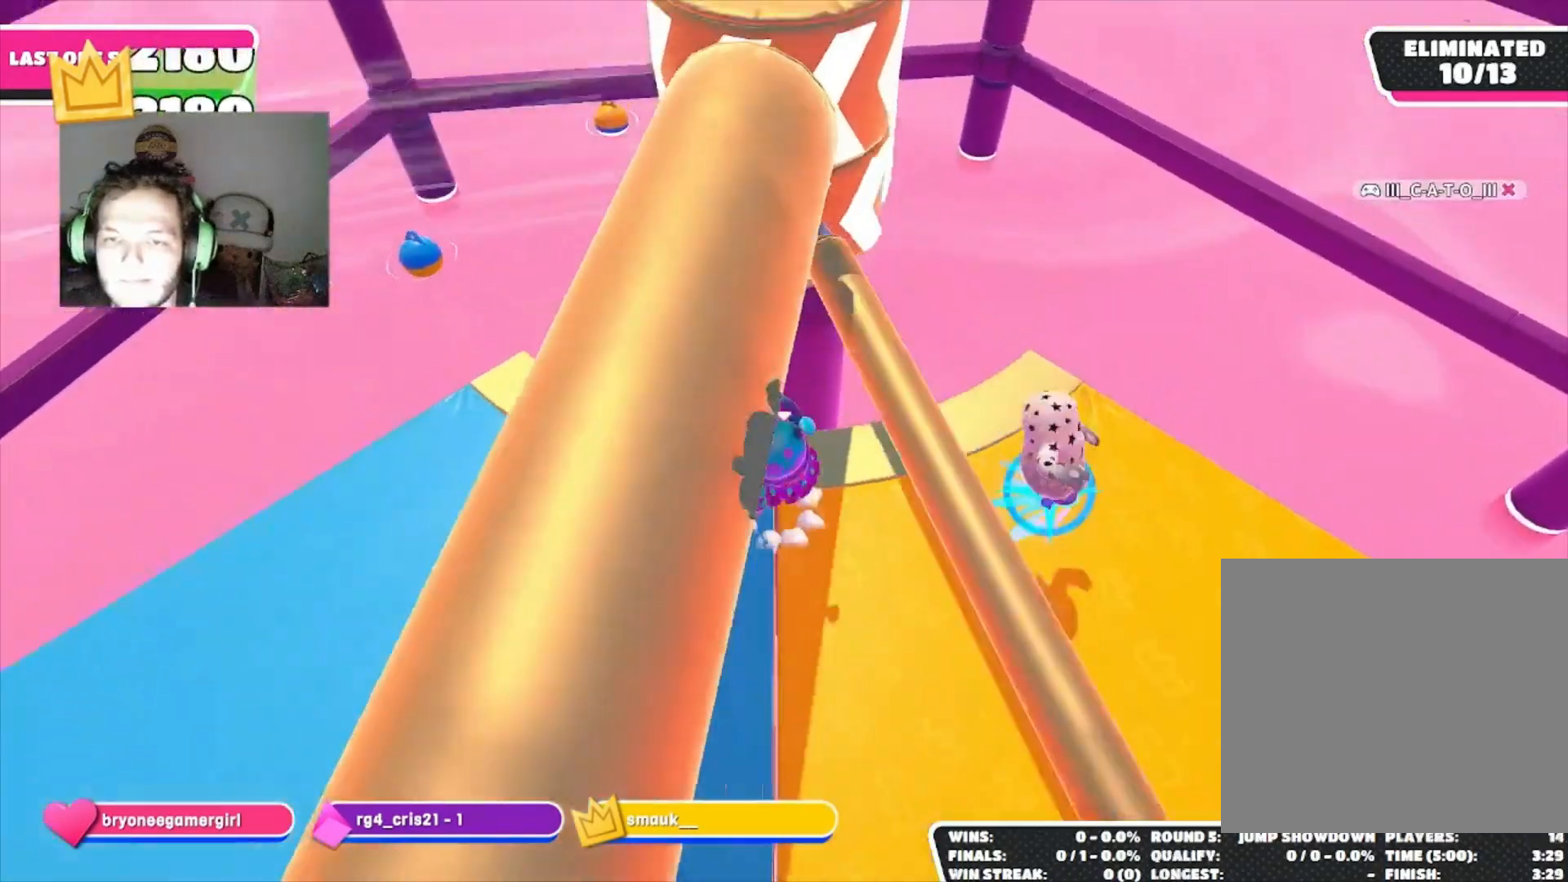
{"buttons": [], "left_stick": "left", "right_stick": "center", "events": [[33, "CROSS", "up"], [233, "left_stick", "center"], [300, "left_stick", "left"]]}
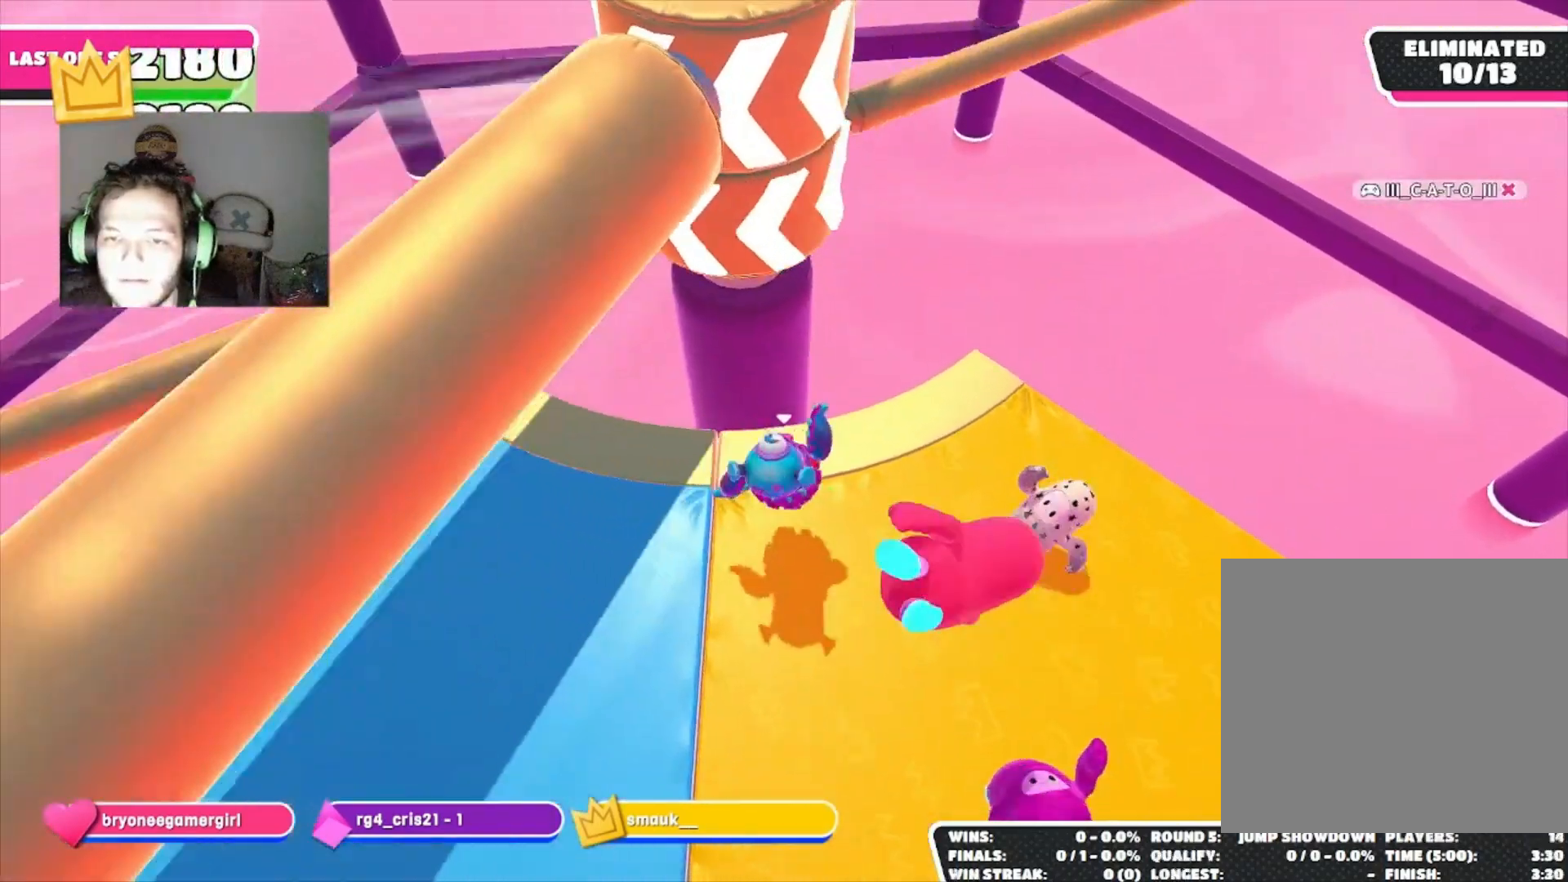
{"buttons": [], "left_stick": "left", "right_stick": "center", "events": [[100, "right_stick", "up-right"], [233, "right_stick", "right"], [333, "right_stick", "center"]]}
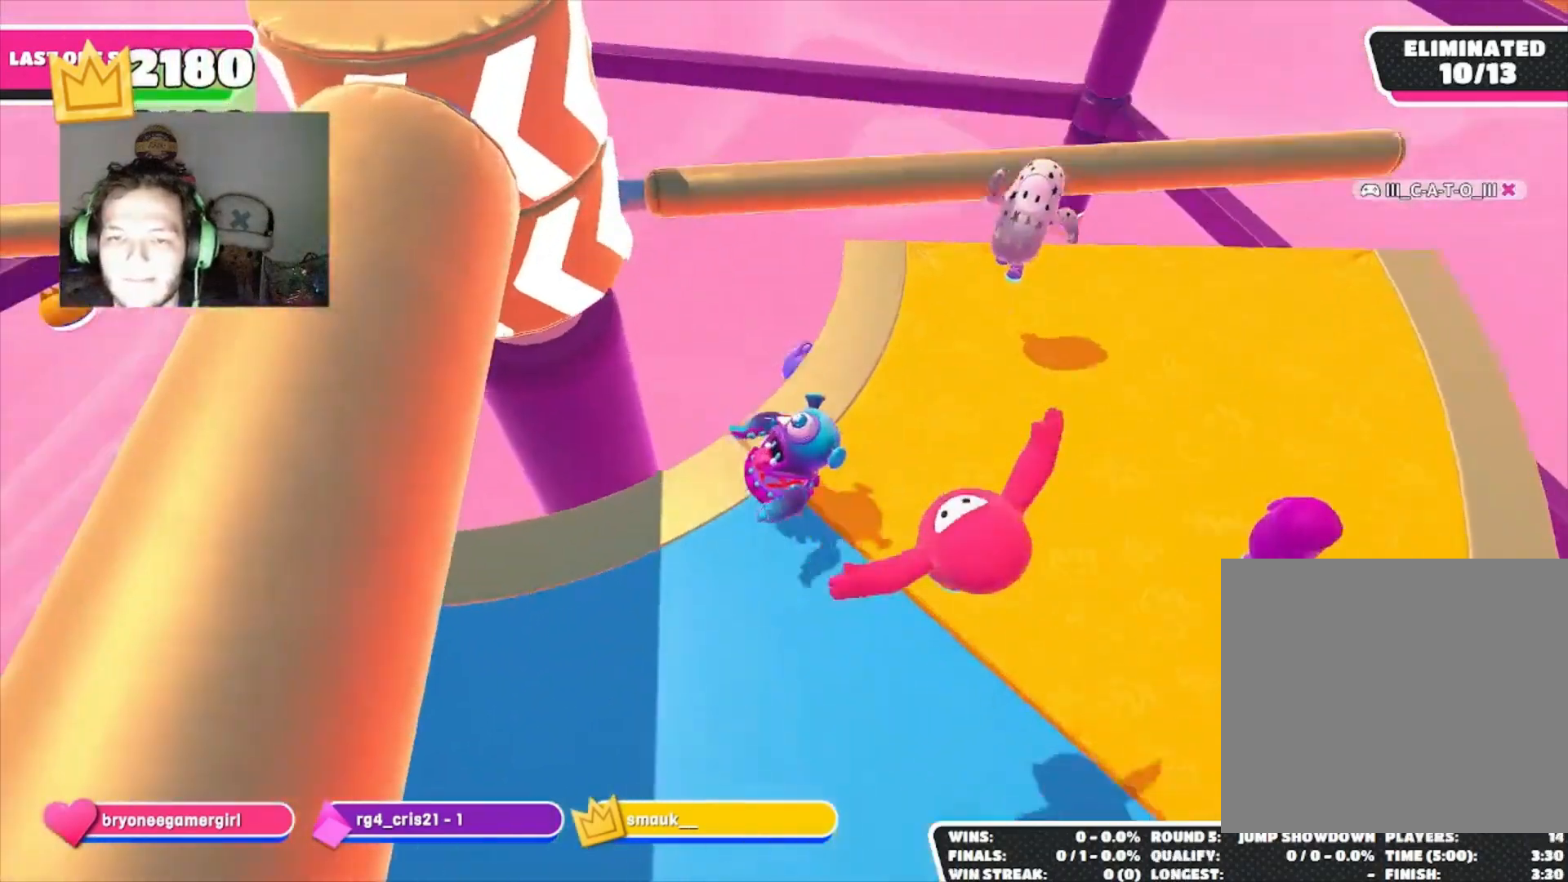
{"buttons": [], "left_stick": "down", "right_stick": "up-right", "events": [[133, "CROSS", "down"], [133, "left_stick", "right"], [200, "CROSS", "up"], [267, "left_stick", "down"], [333, "right_stick", "up-right"]]}
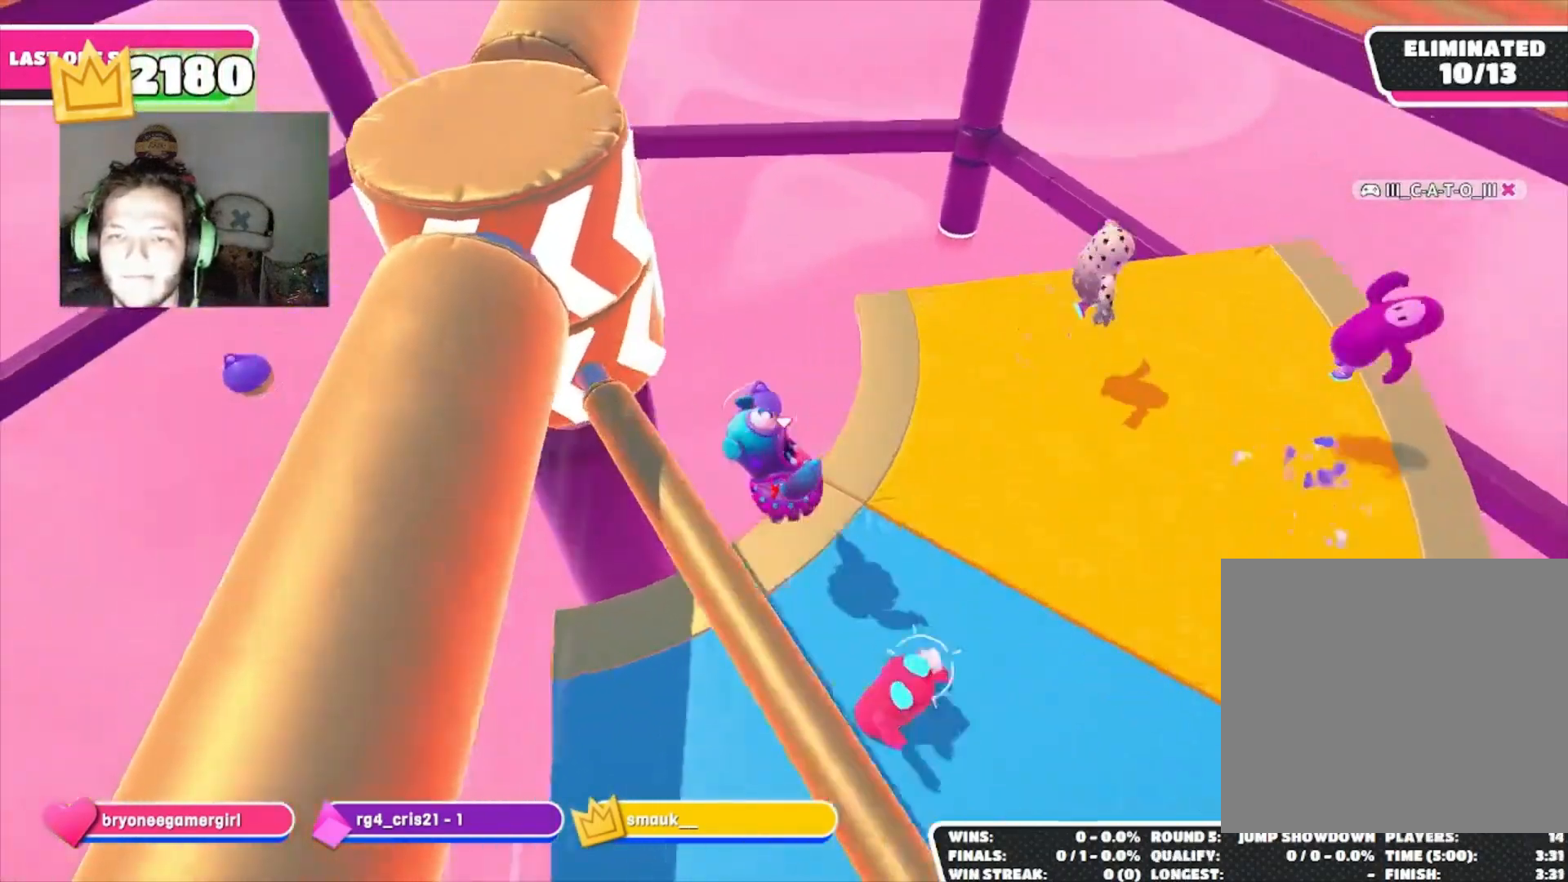
{"buttons": [], "left_stick": "up-right", "right_stick": "center", "events": [[67, "right_stick", "center"], [133, "left_stick", "down-right"], [267, "left_stick", "up-right"], [333, "right_stick", "left"], [467, "right_stick", "center"]]}
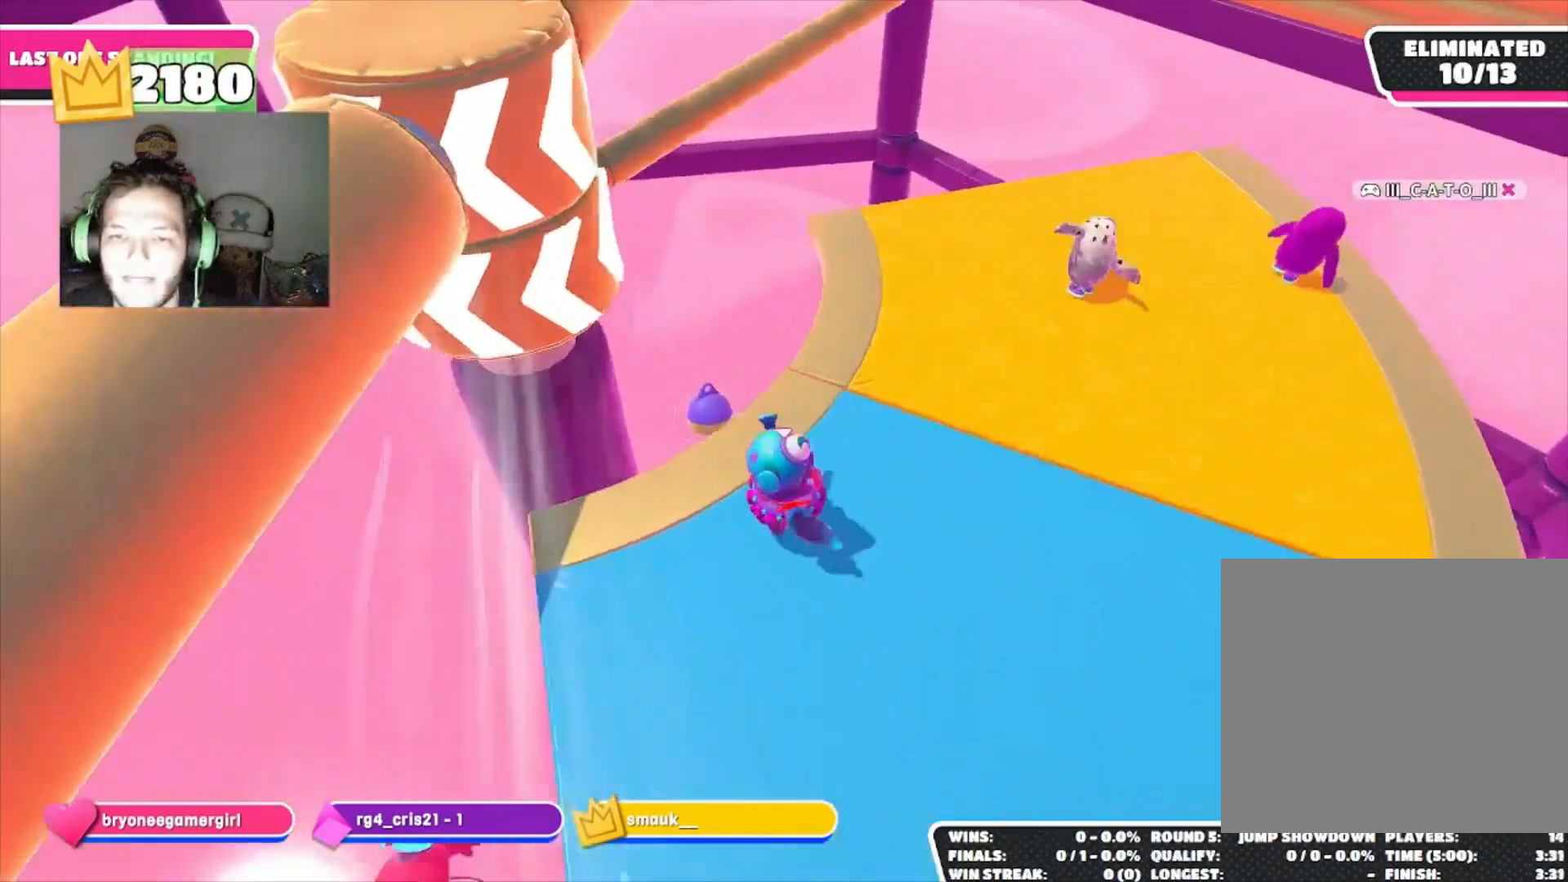
{"buttons": [], "left_stick": "down-left", "right_stick": "center", "events": [[367, "CROSS", "down"], [367, "left_stick", "down"], [433, "CROSS", "up"], [433, "left_stick", "down-left"]]}
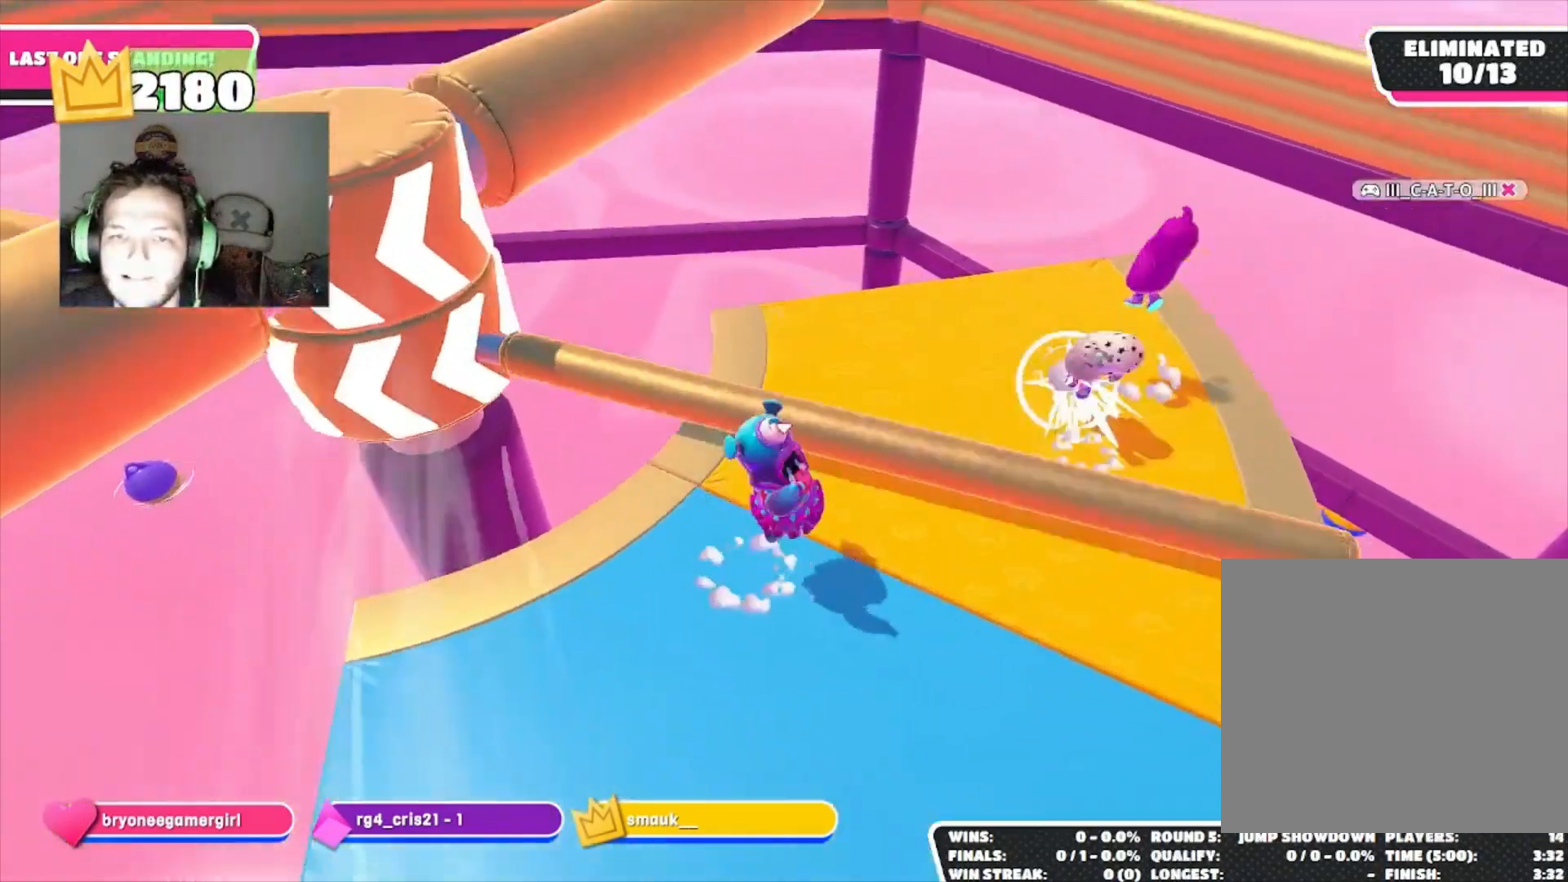
{"buttons": [], "left_stick": "down-left", "right_stick": "center", "events": [[33, "right_stick", "left"], [167, "right_stick", "center"]]}
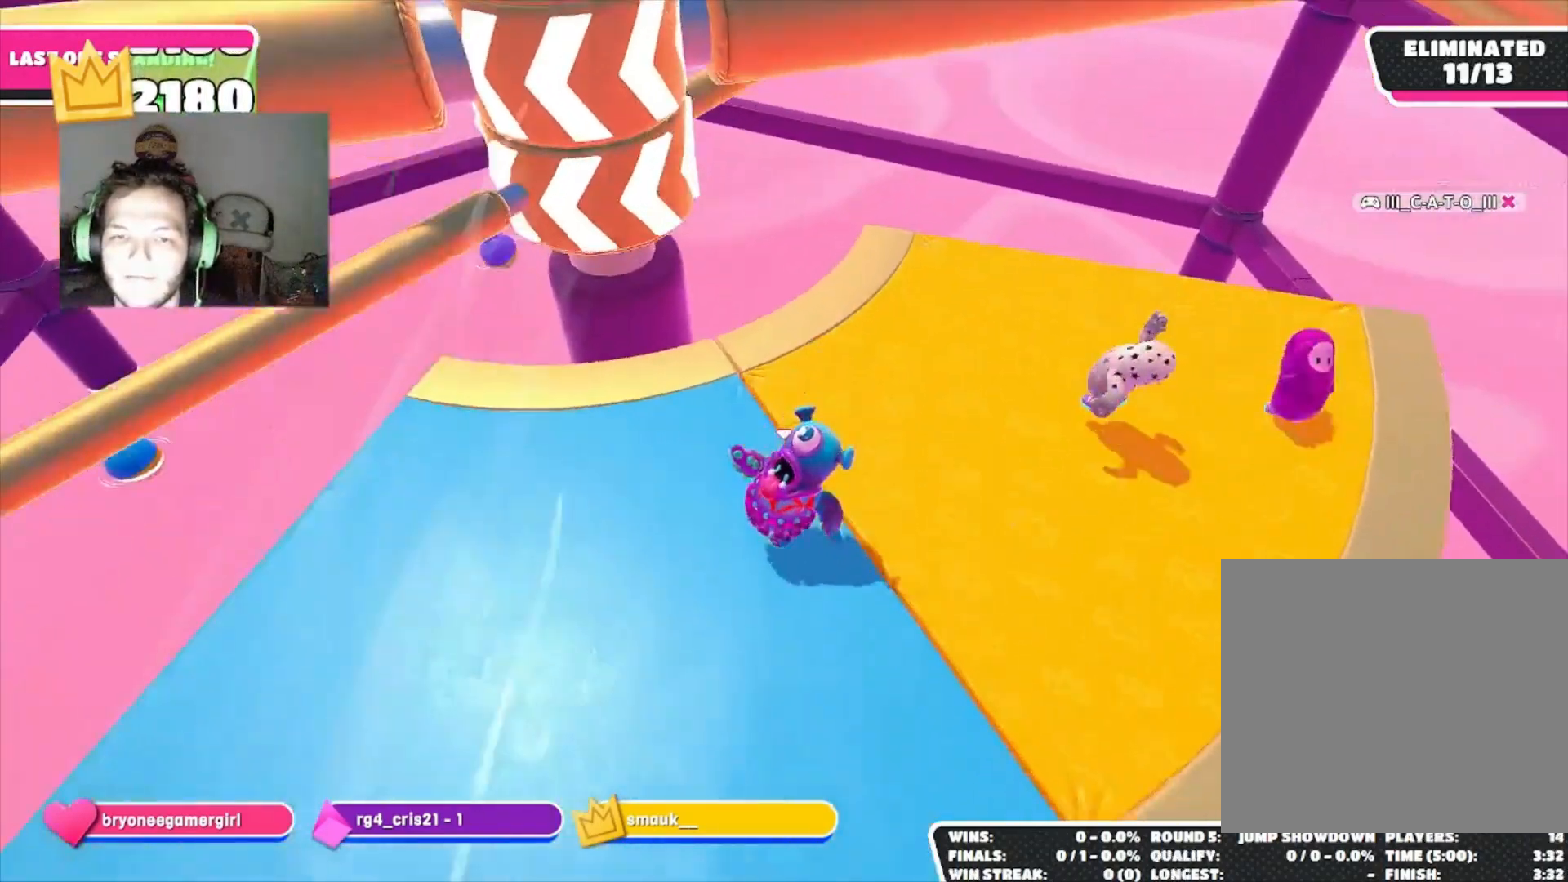
{"buttons": [], "left_stick": "down-left", "right_stick": "down", "events": [[333, "right_stick", "down"]]}
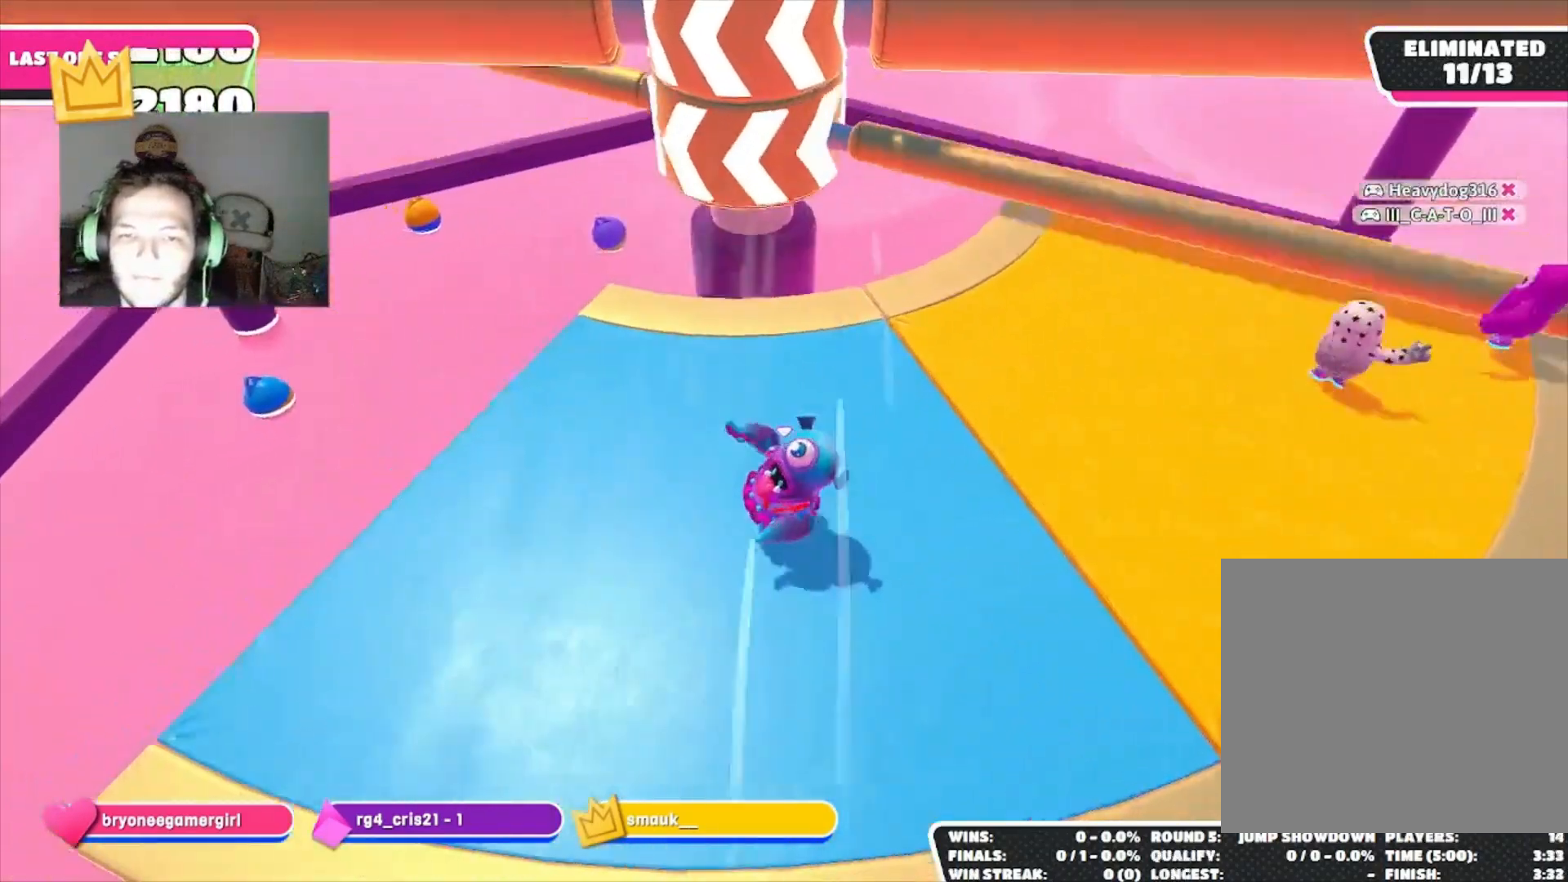
{"buttons": [], "left_stick": "down", "right_stick": "center", "events": [[67, "right_stick", "center"], [267, "CROSS", "down"], [333, "CROSS", "up"], [467, "left_stick", "down"]]}
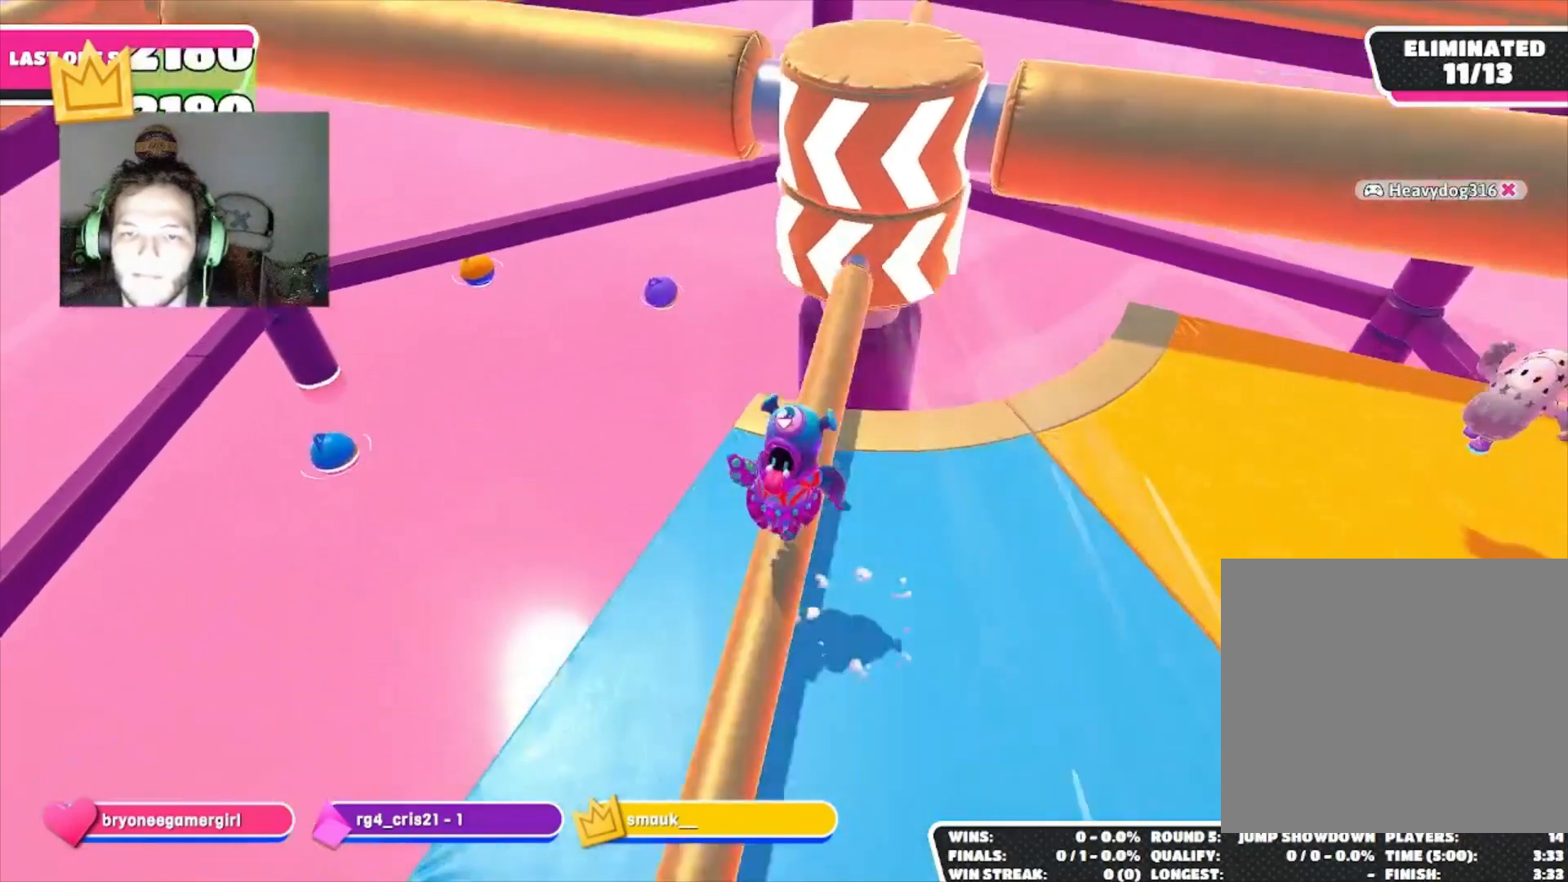
{"buttons": [], "left_stick": "down-right", "right_stick": "center", "events": [[33, "right_stick", "up-right"], [167, "left_stick", "down-right"], [233, "right_stick", "center"]]}
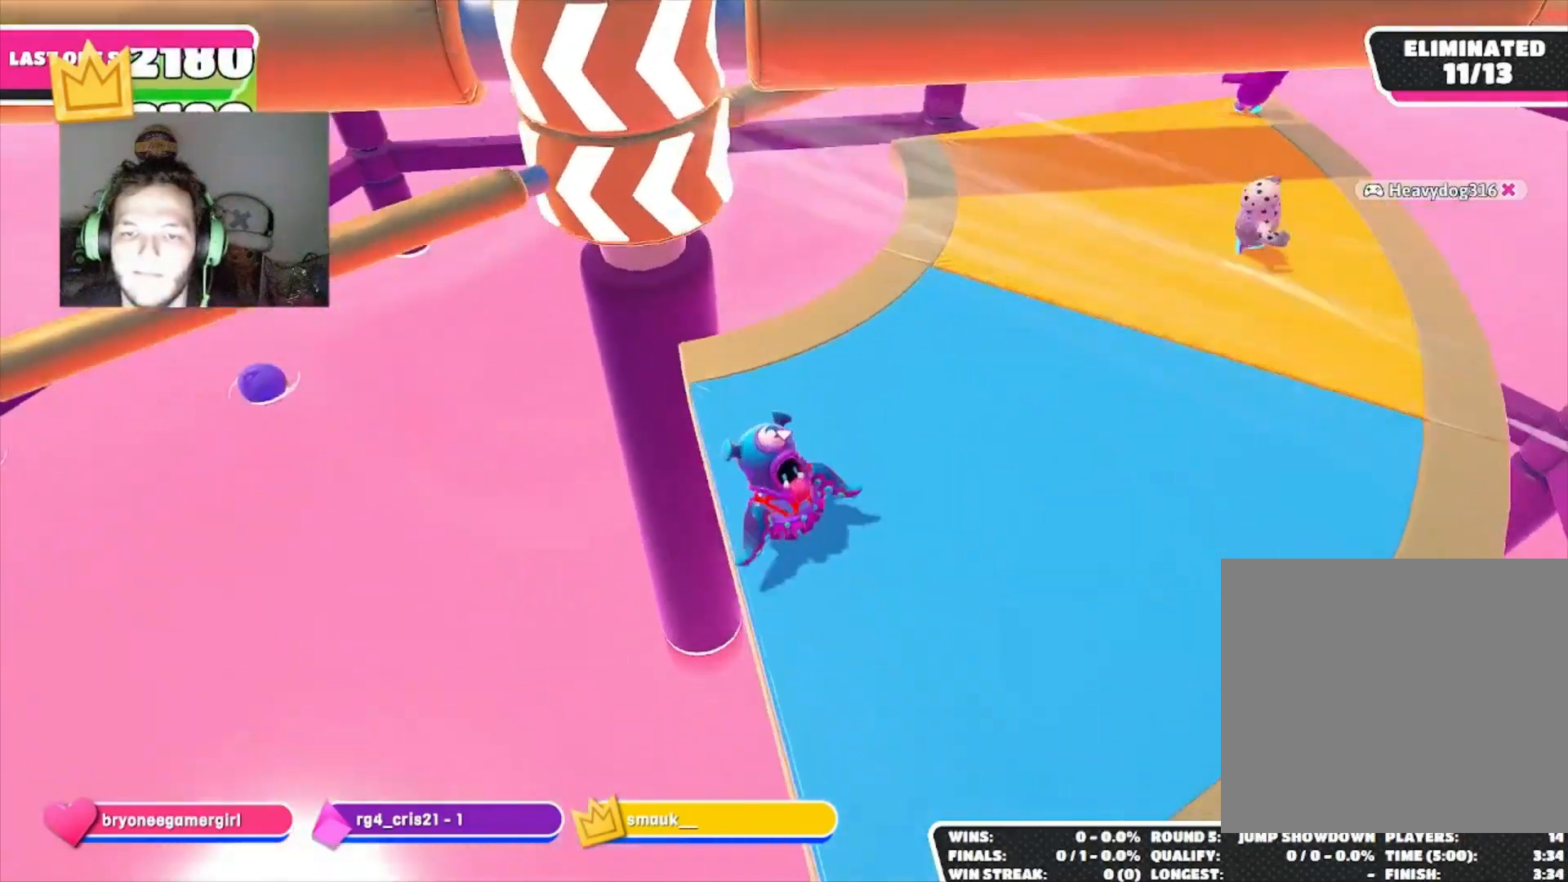
{"buttons": [], "left_stick": "up-right", "right_stick": "center", "events": [[133, "left_stick", "down-left"], [267, "left_stick", "center"], [400, "left_stick", "up-right"], [433, "CROSS", "down"], [500, "CROSS", "up"]]}
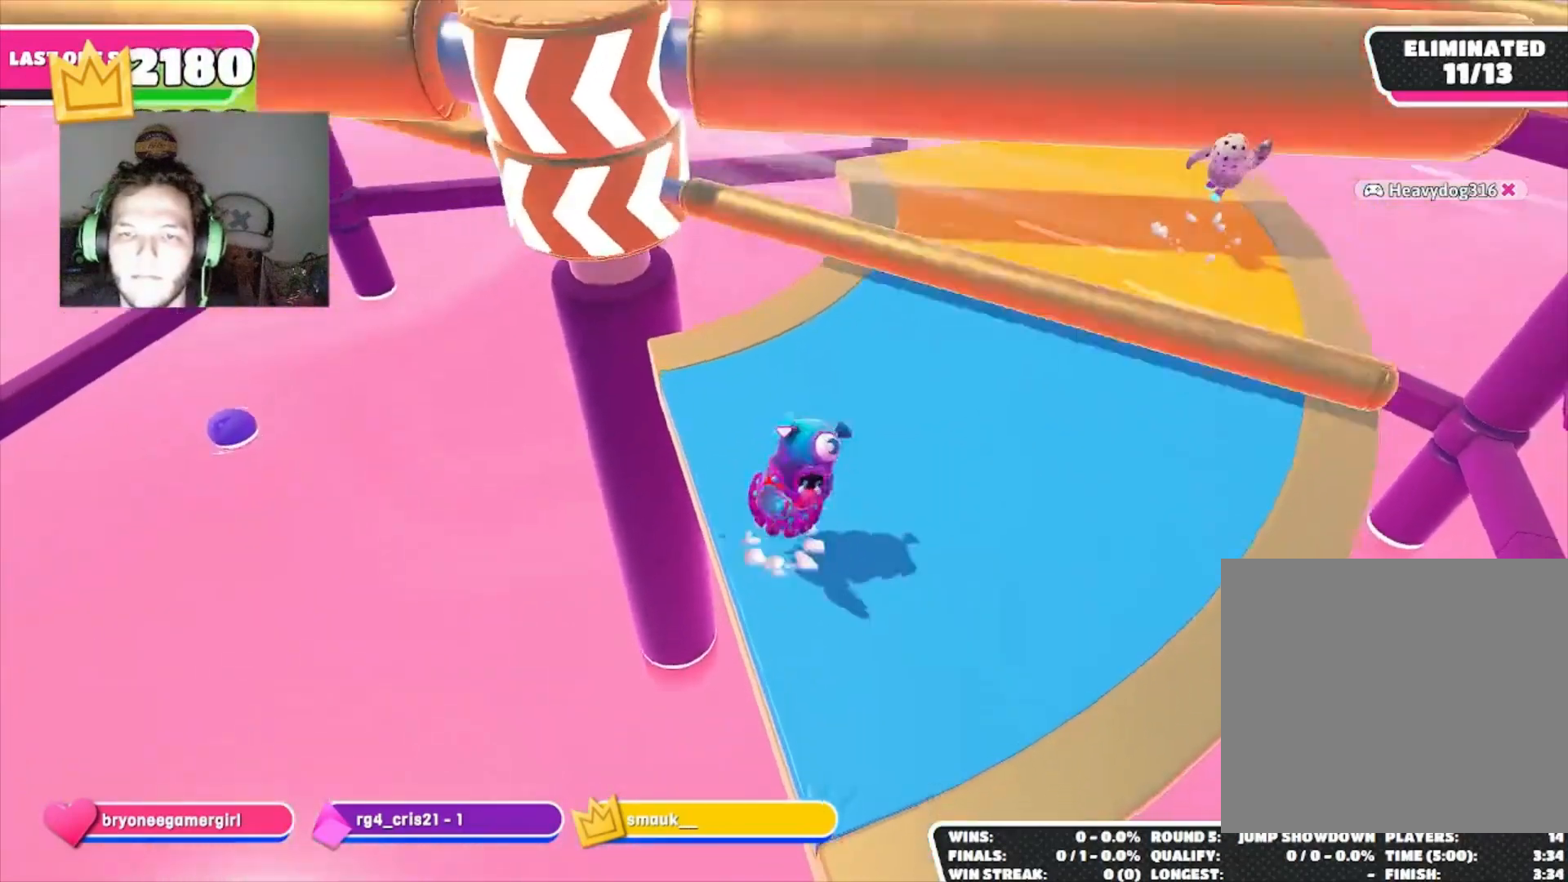
{"buttons": [], "left_stick": "center", "right_stick": "center", "events": [[67, "left_stick", "center"], [233, "right_stick", "up"], [300, "left_stick", "down-left"], [367, "right_stick", "center"], [500, "left_stick", "center"]]}
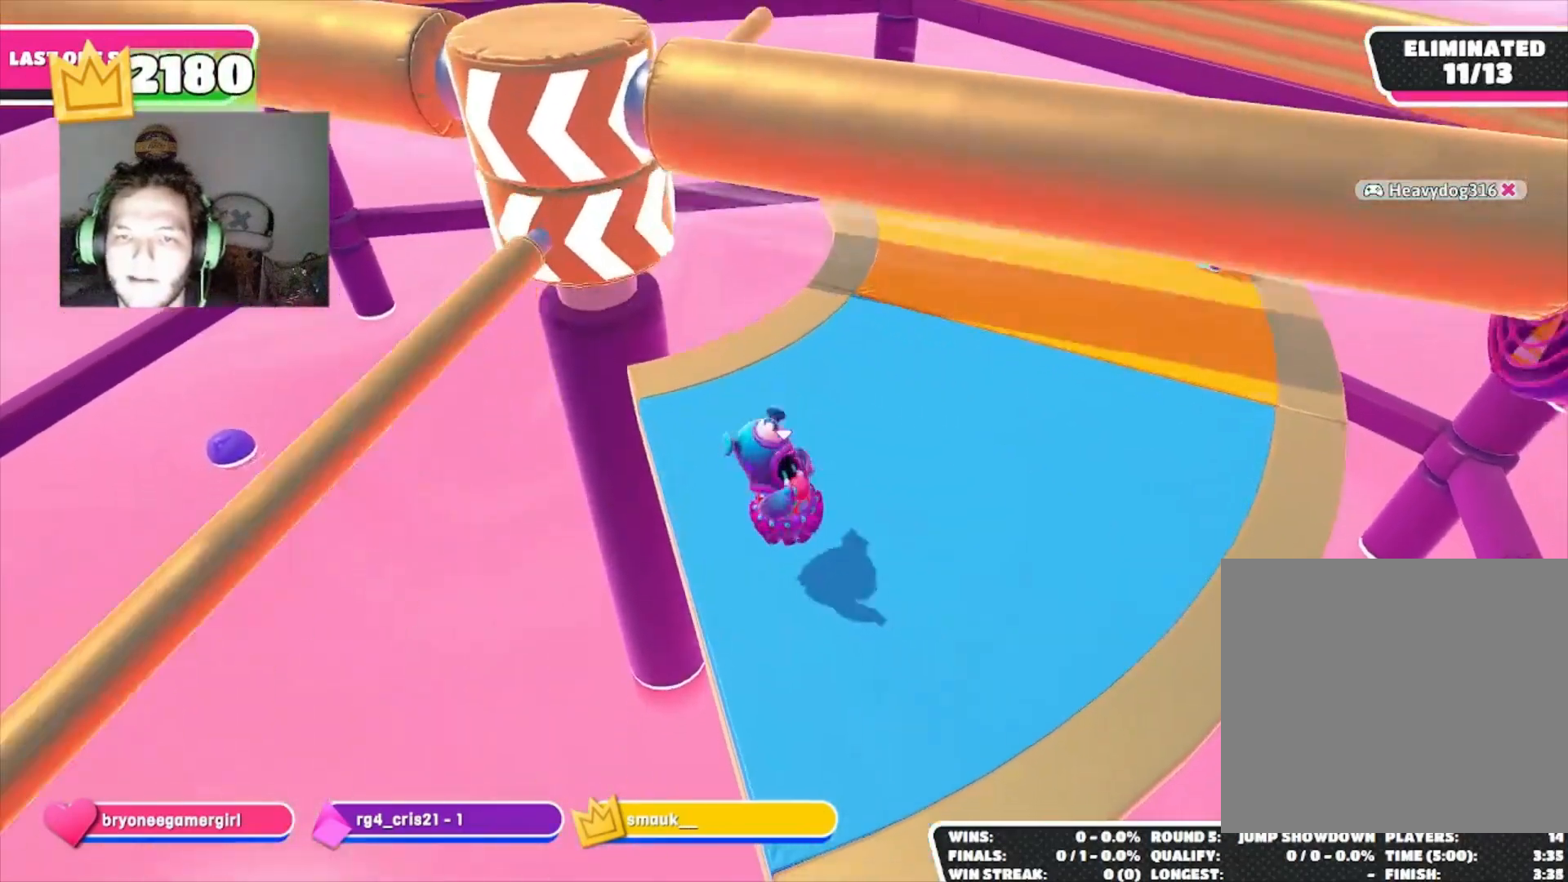
{"buttons": [], "left_stick": "up-right", "right_stick": "center", "events": [[33, "right_stick", "down"], [200, "right_stick", "center"], [367, "left_stick", "up-right"], [433, "CROSS", "down"], [500, "CROSS", "up"]]}
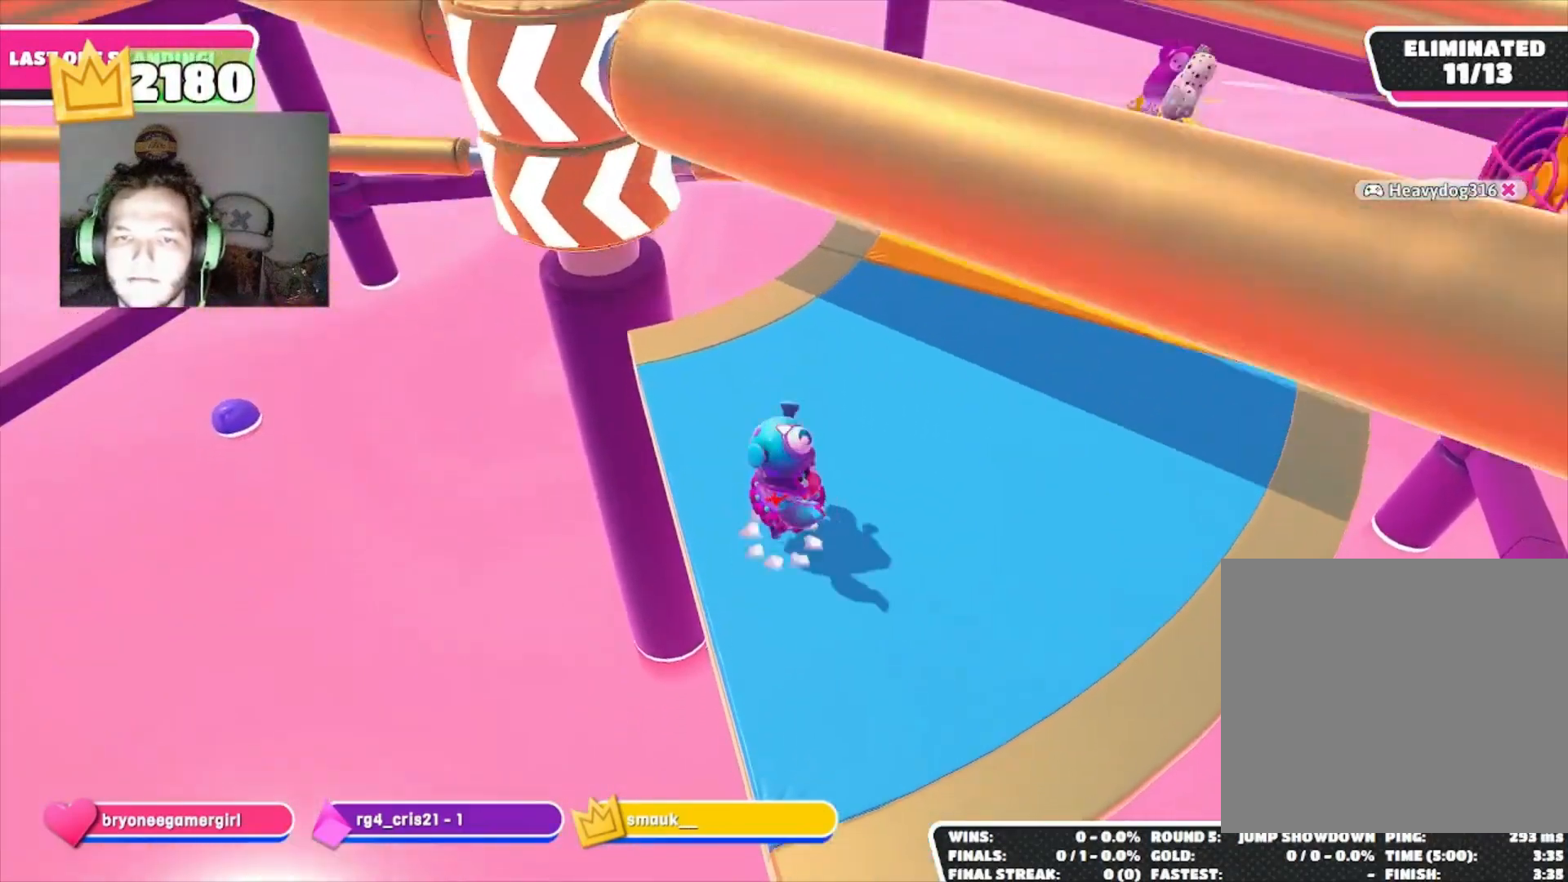
{"buttons": [], "left_stick": "up-right", "right_stick": "center", "events": [[100, "left_stick", "up"], [267, "left_stick", "down"], [267, "right_stick", "down-left"], [433, "left_stick", "right"], [433, "right_stick", "center"], [500, "left_stick", "up-right"]]}
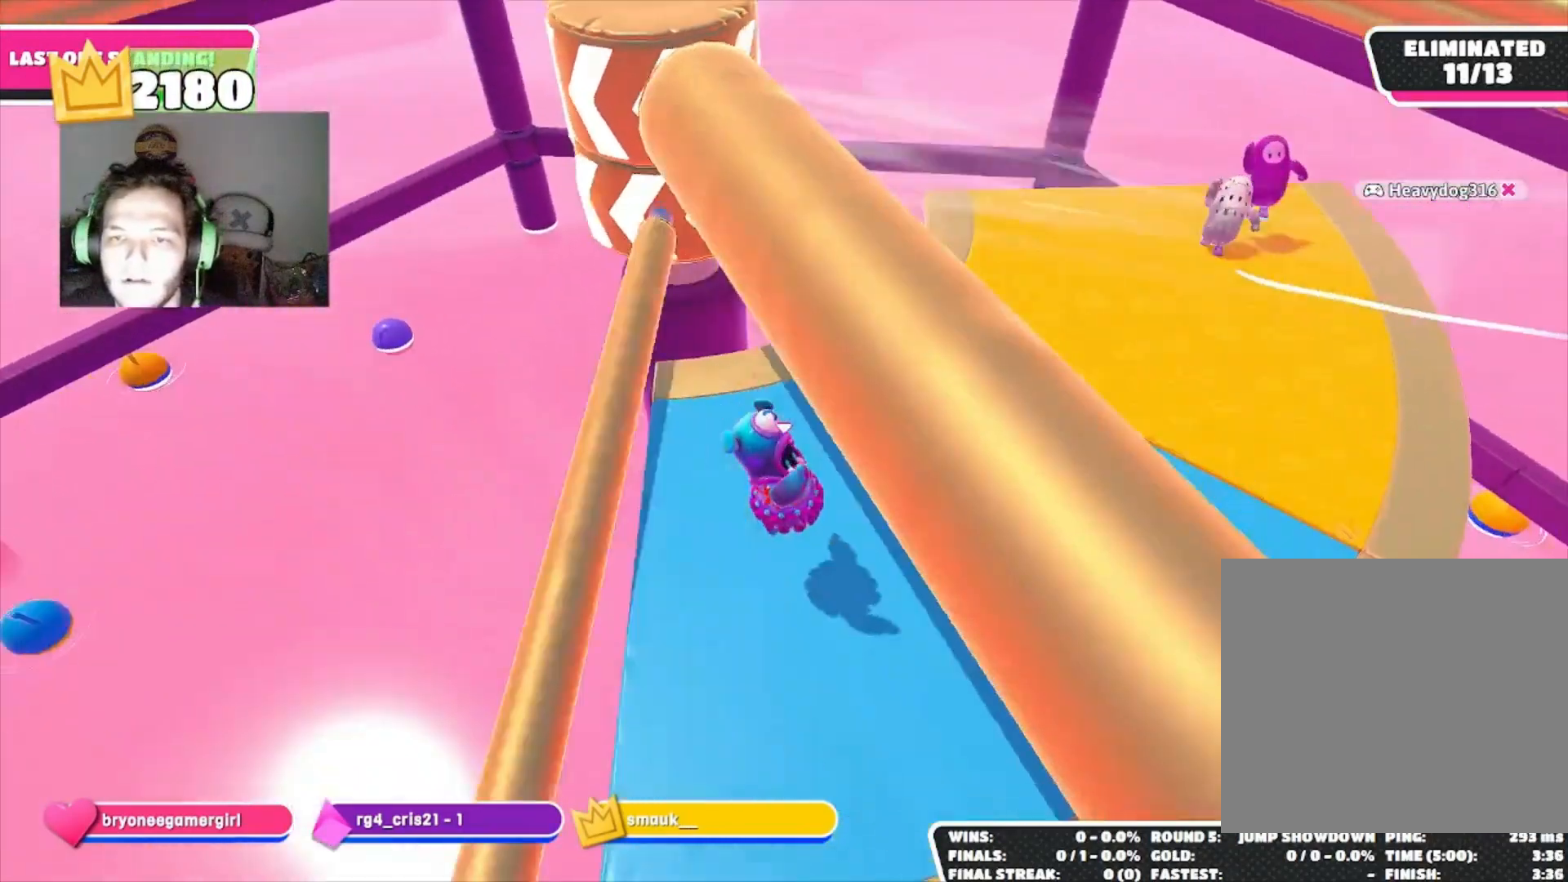
{"buttons": [], "left_stick": "center", "right_stick": "center", "events": [[400, "left_stick", "center"]]}
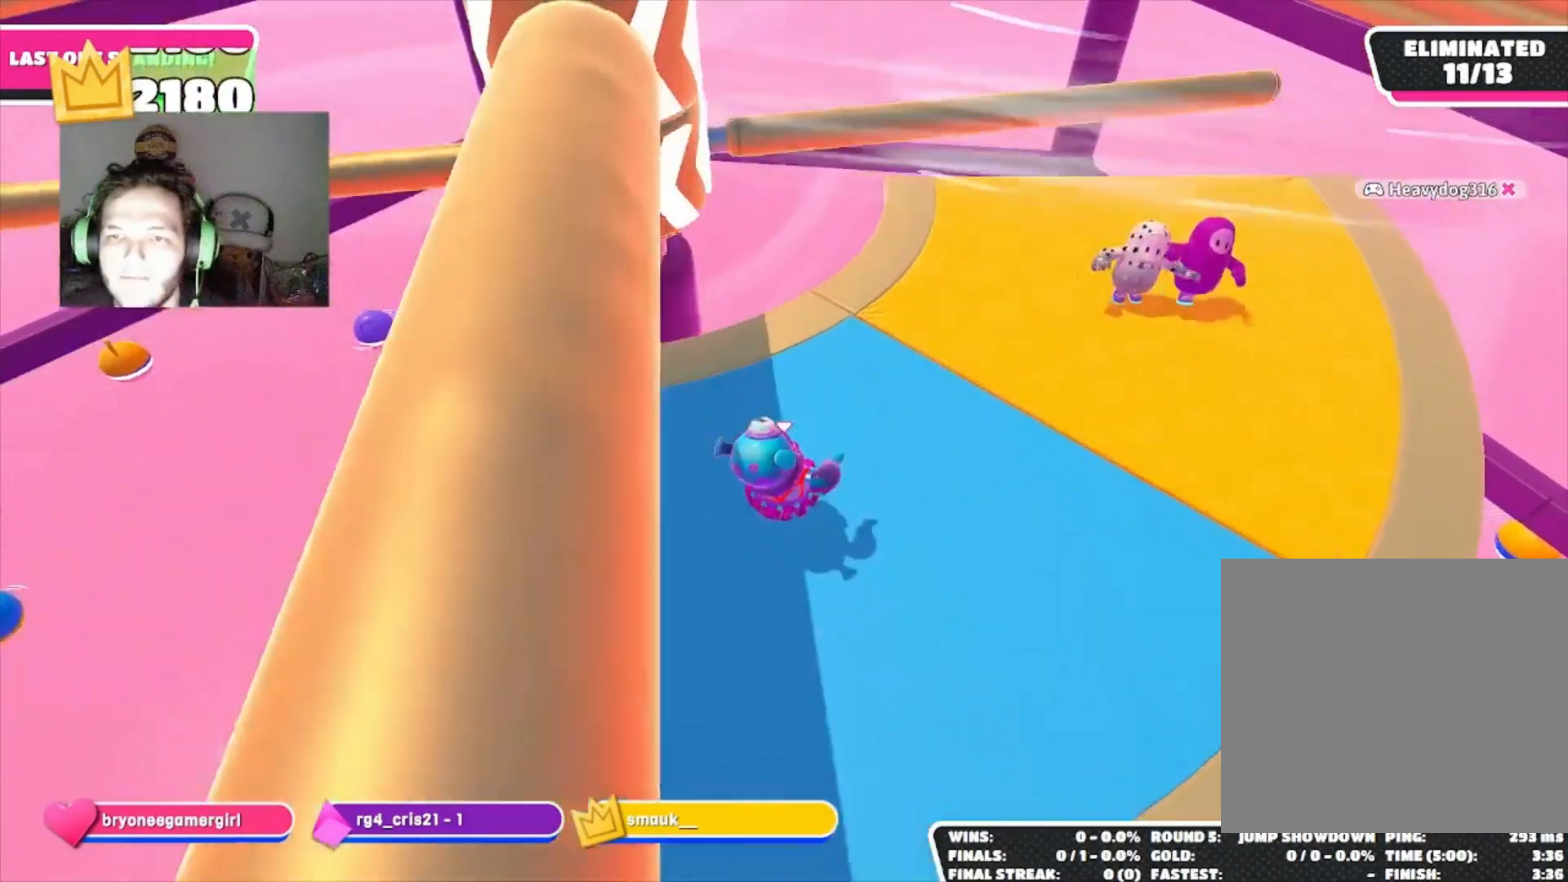
{"buttons": [], "left_stick": "up-right", "right_stick": "center", "events": [[200, "left_stick", "down"], [267, "CROSS", "down"], [333, "CROSS", "up"], [500, "left_stick", "up-right"]]}
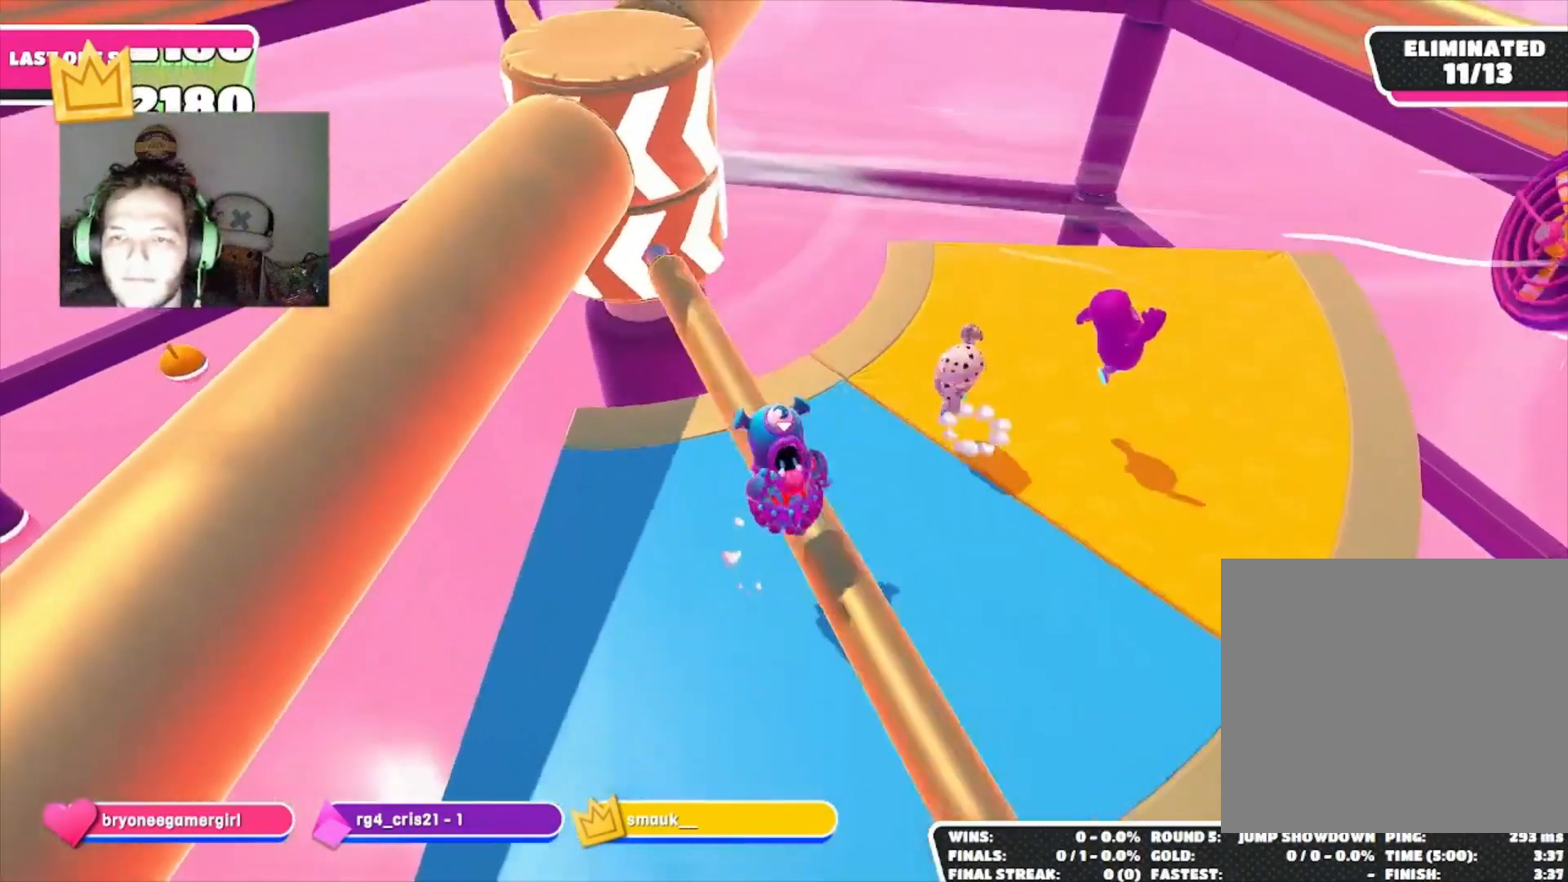
{"buttons": [], "left_stick": "up-right", "right_stick": "center", "events": []}
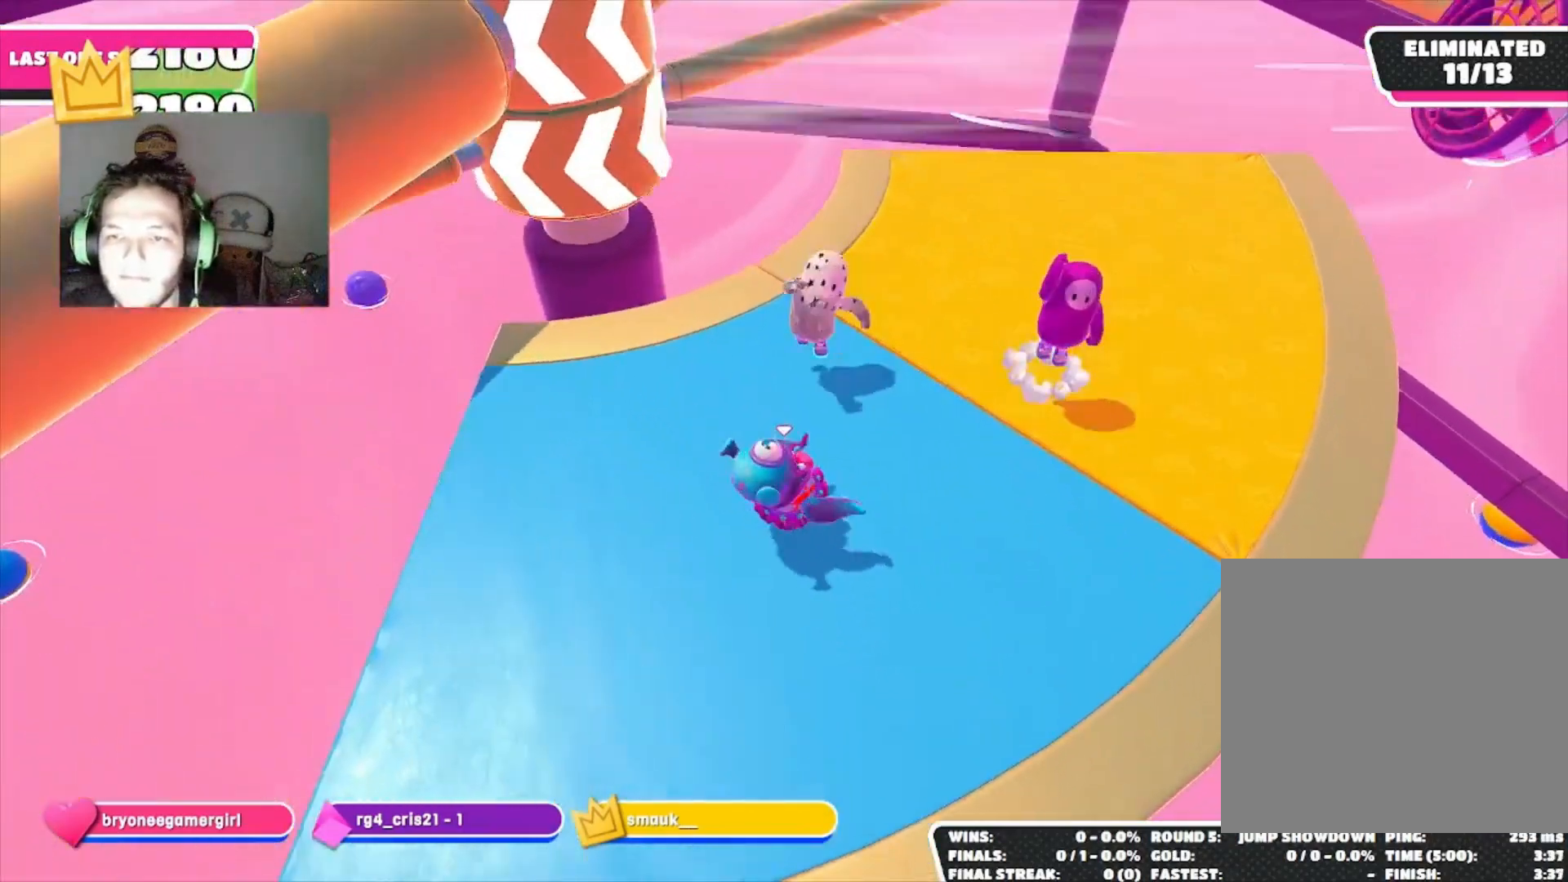
{"buttons": ["CROSS"], "left_stick": "down-left", "right_stick": "center", "events": [[33, "left_stick", "down-right"], [133, "left_stick", "down-left"], [500, "CROSS", "down"]]}